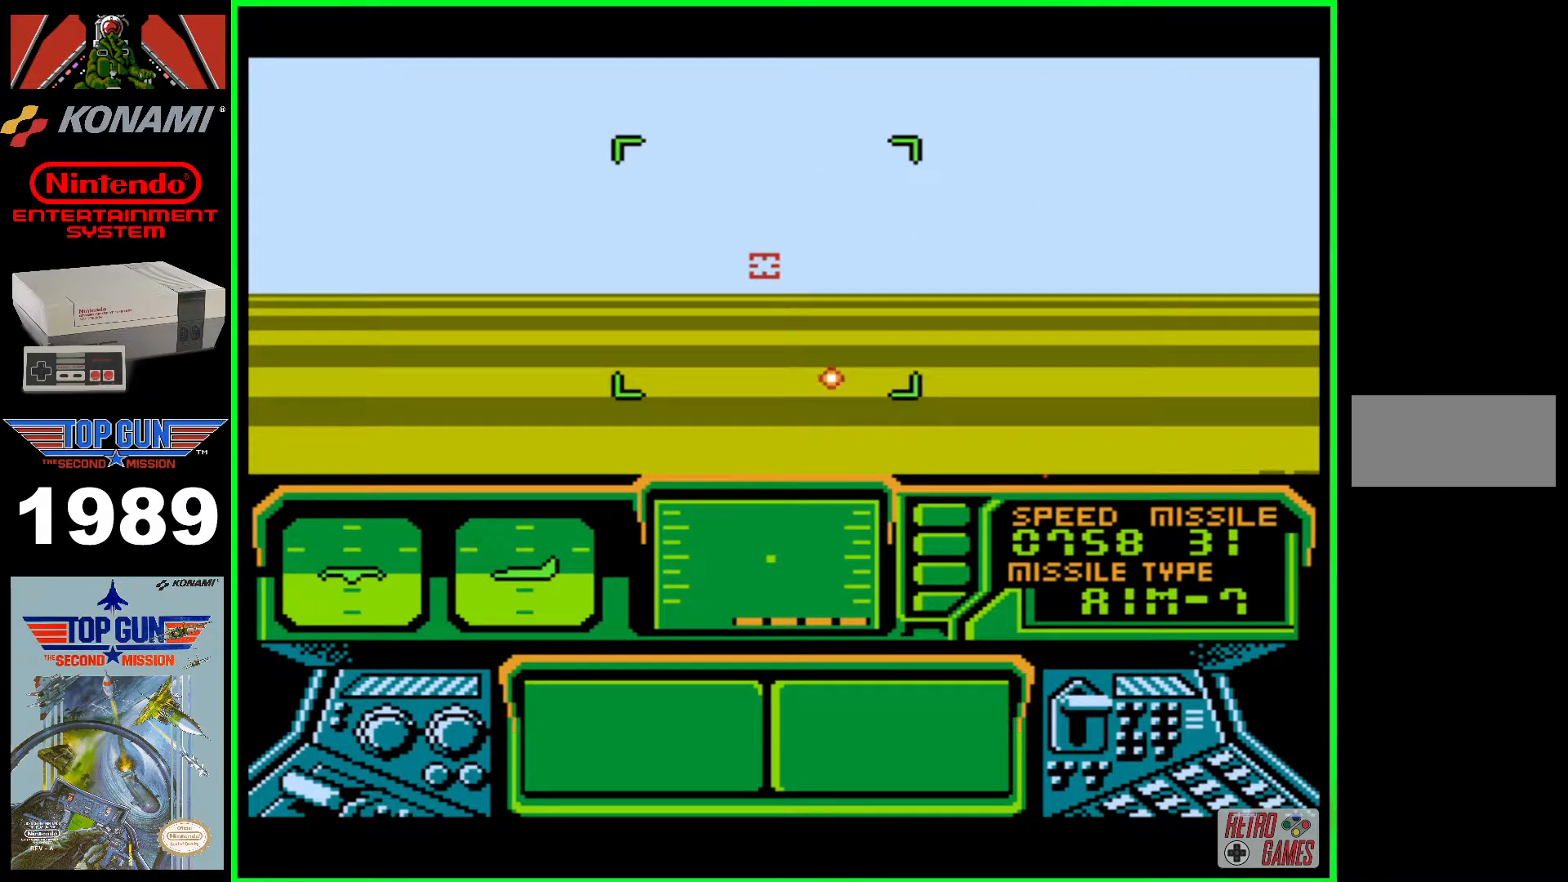
Gameplay with a controller (Nintendo layout); each line is a JSON object with the inputs held at the frame after it. "events" lists button and stick changes between this image and that frame as [ms after this image, input, new state], when the widget could be followed in between. Not read: L3 R3.
{"buttons": ["B", "DPAD_LEFT"], "events": [[417, "DPAD_LEFT", "down"]]}
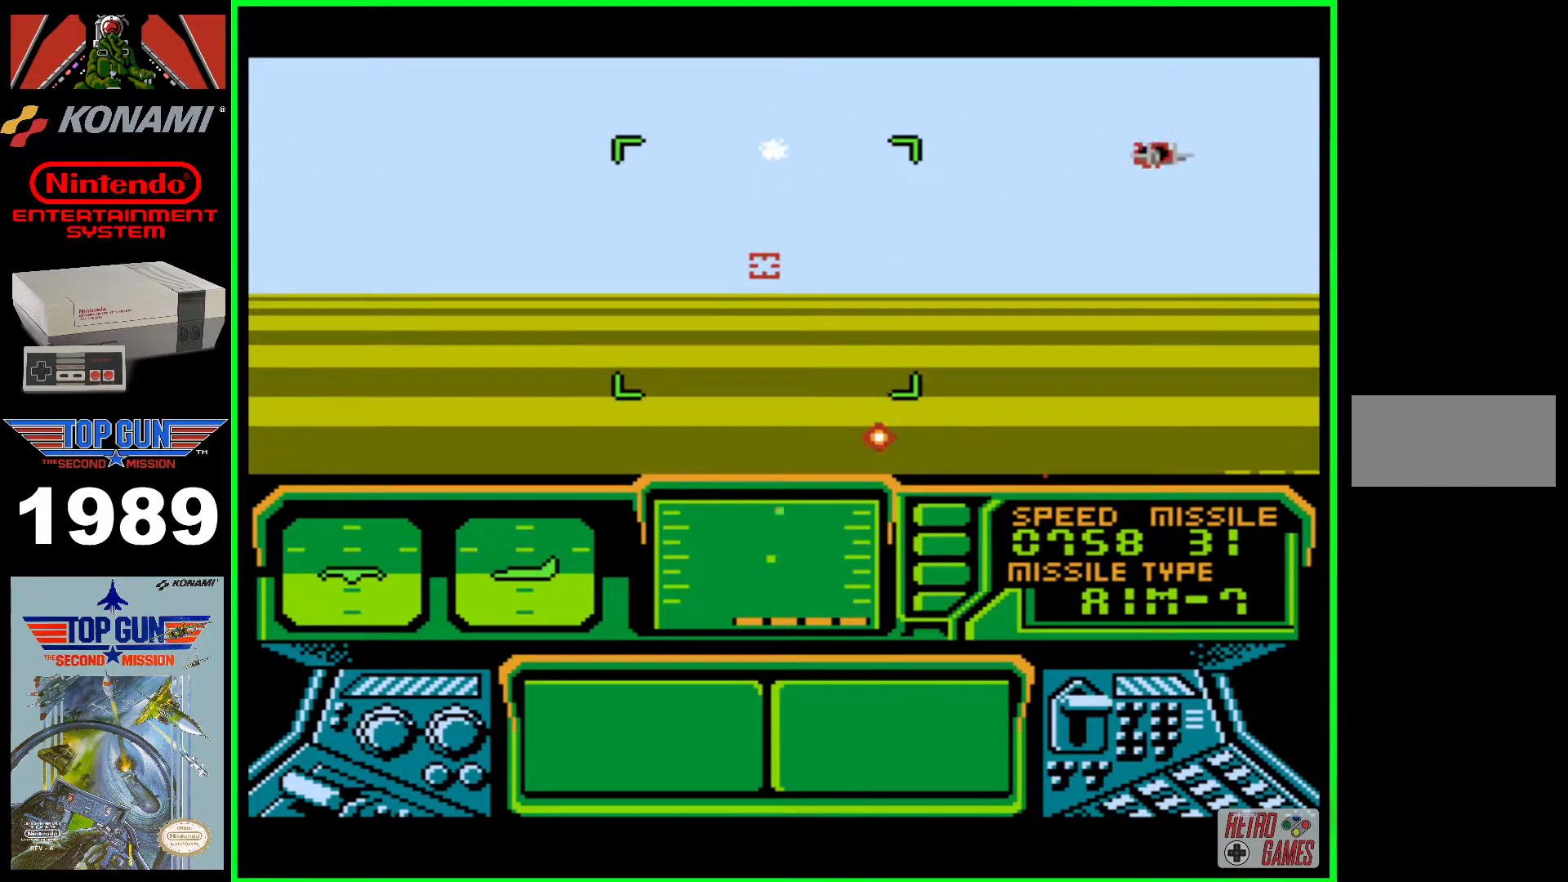
{"buttons": ["B", "DPAD_LEFT"], "events": []}
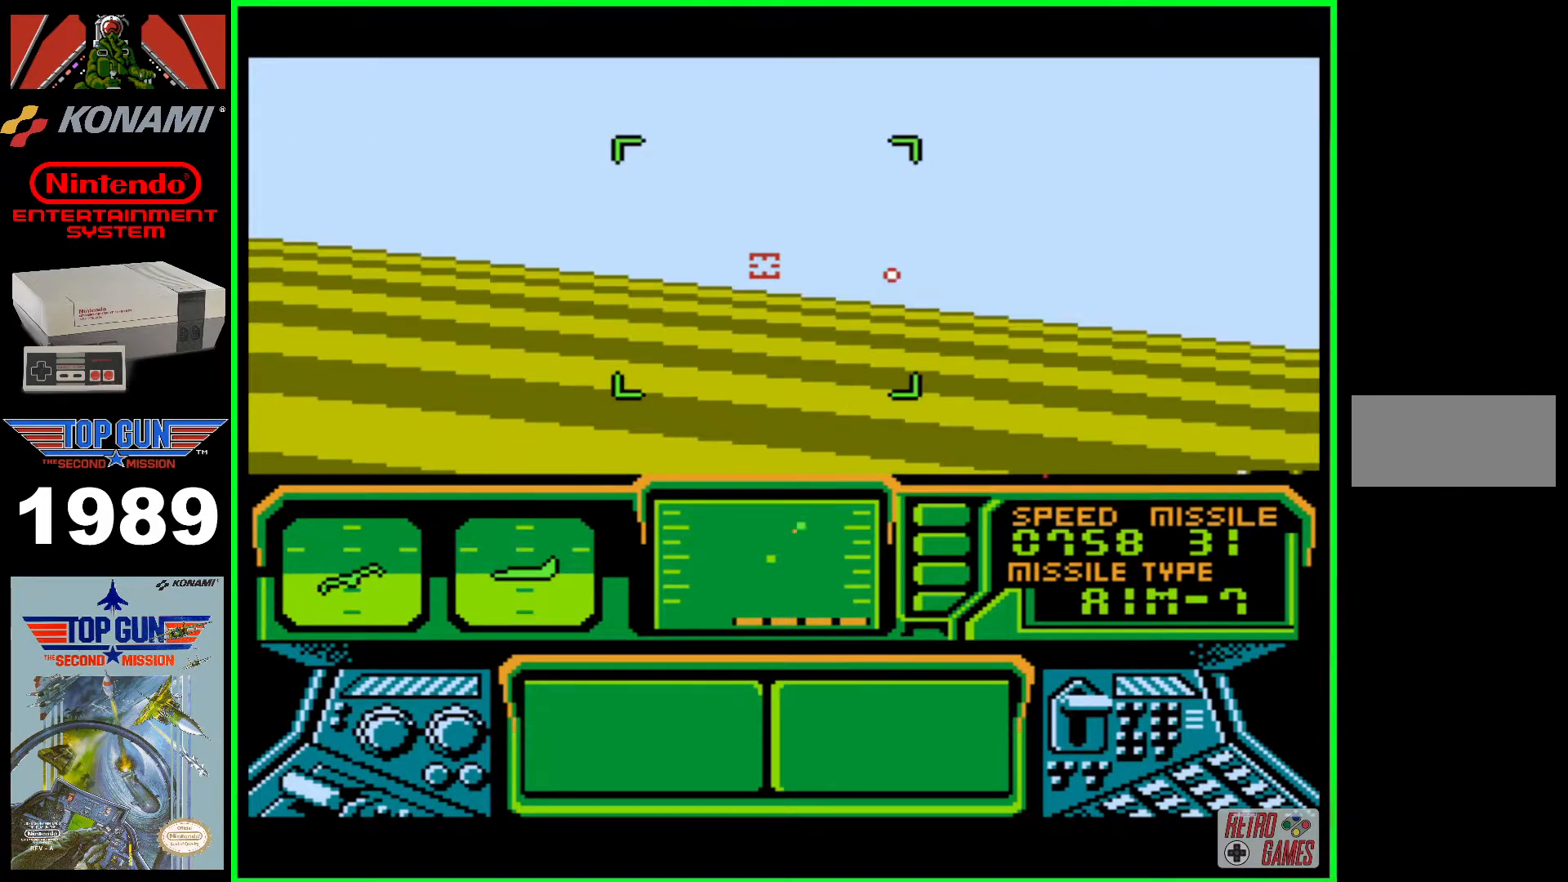
{"buttons": ["DPAD_LEFT"], "events": [[17, "B", "up"]]}
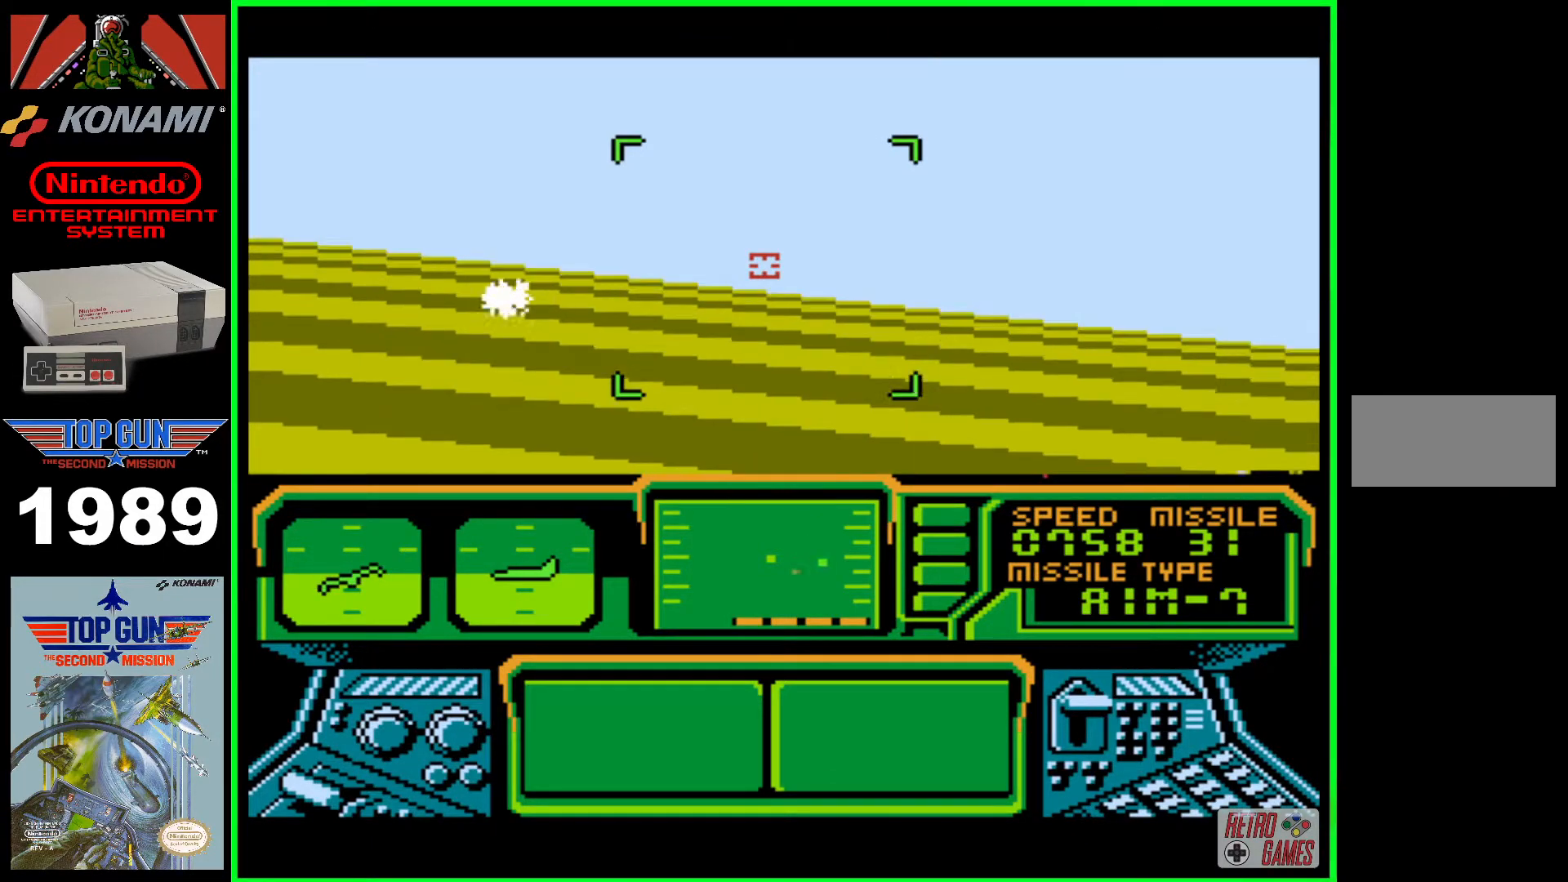
{"buttons": ["DPAD_LEFT"], "events": []}
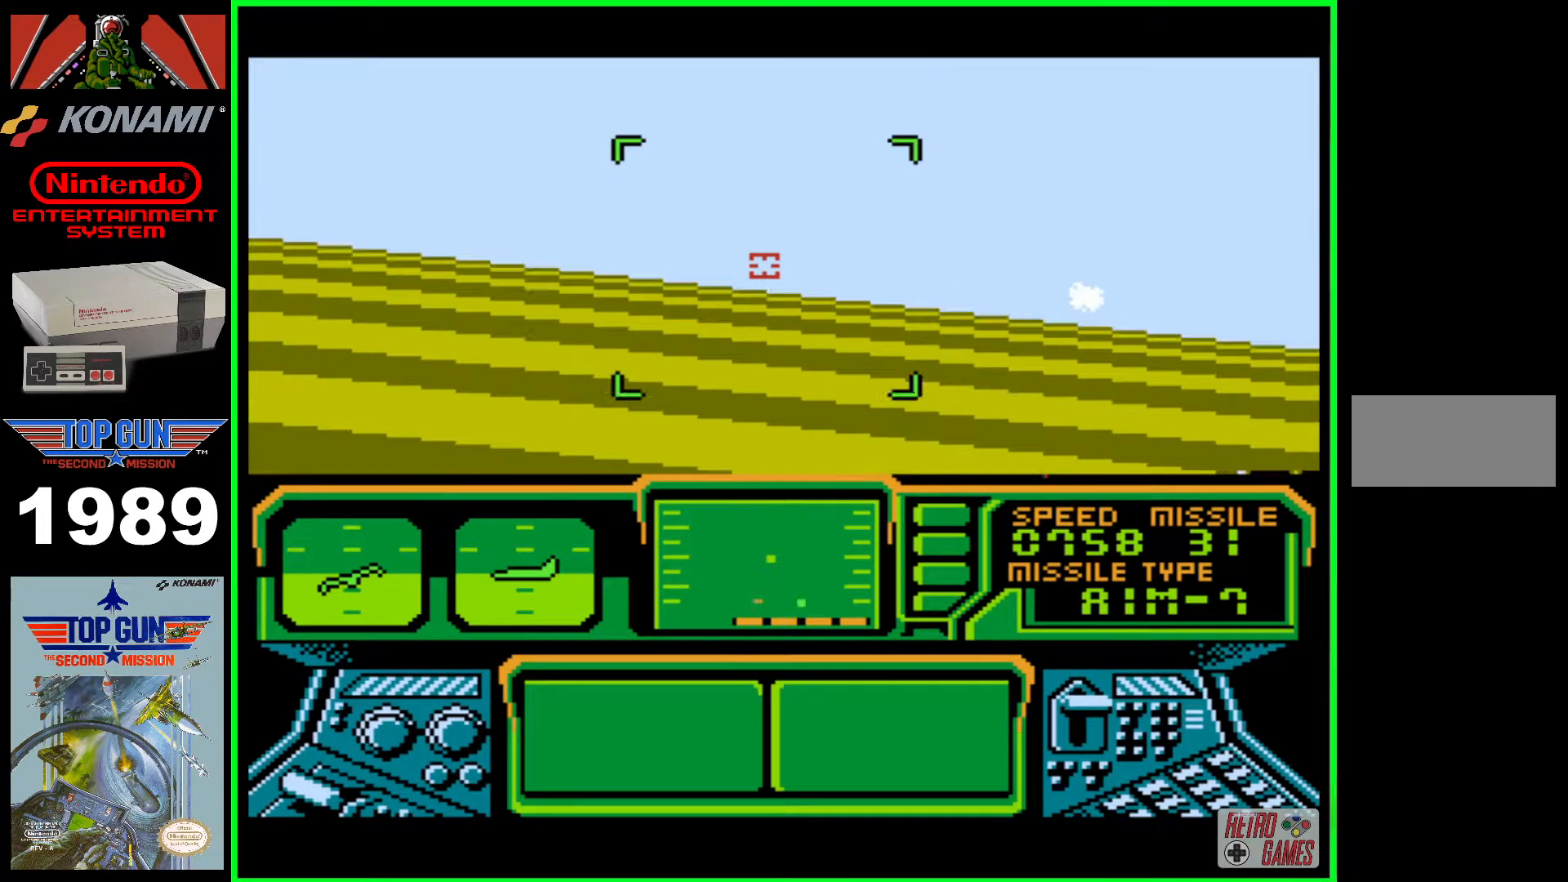
{"buttons": ["B", "DPAD_LEFT"], "events": [[133, "B", "down"]]}
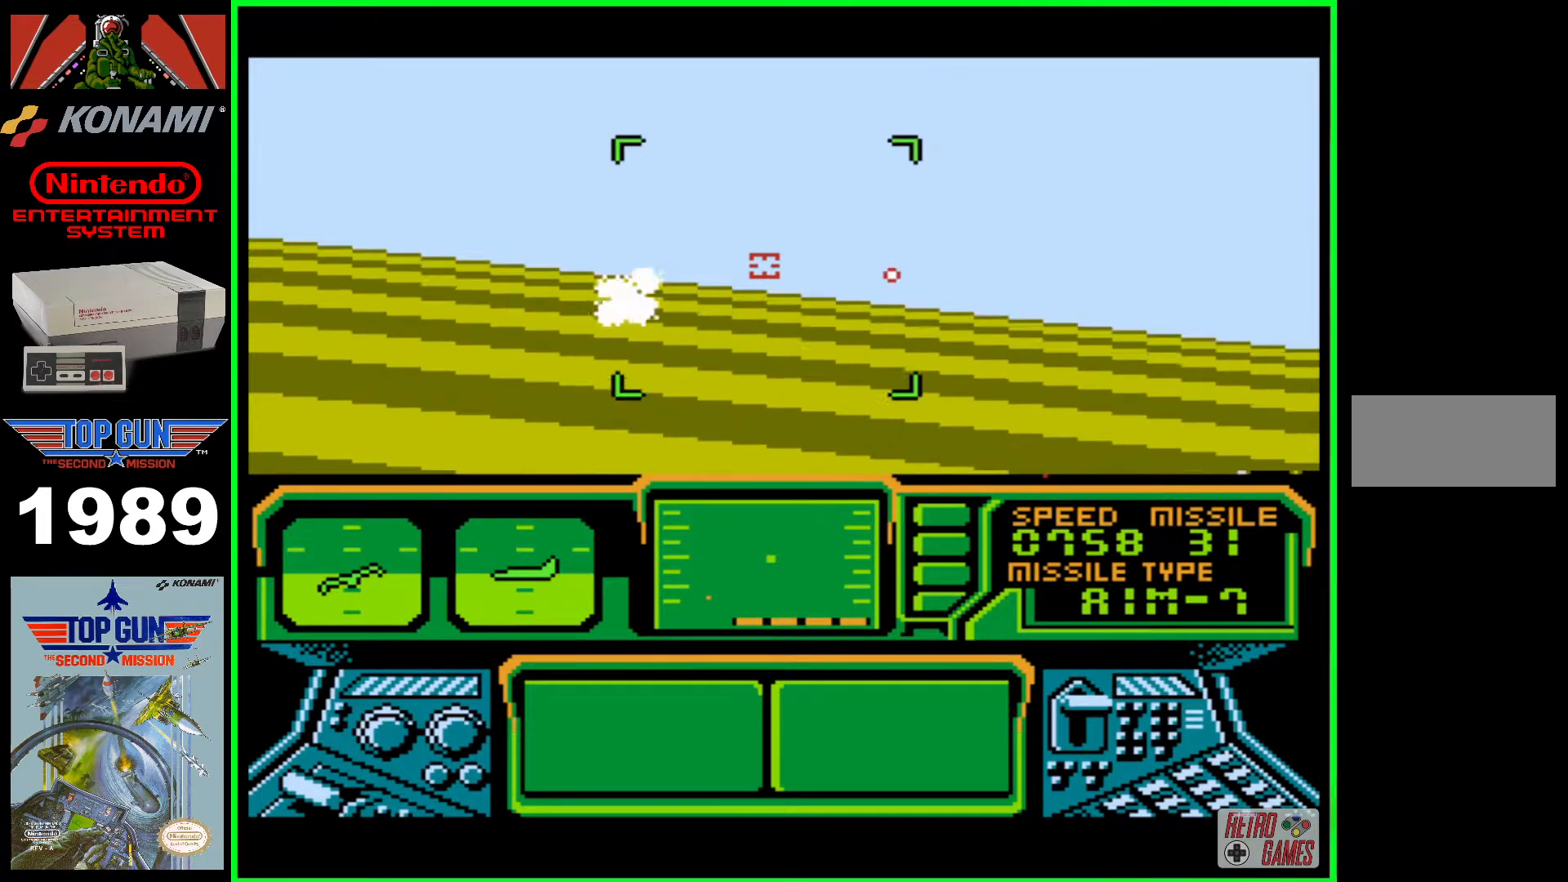
{"buttons": ["DPAD_LEFT"], "events": [[367, "B", "up"]]}
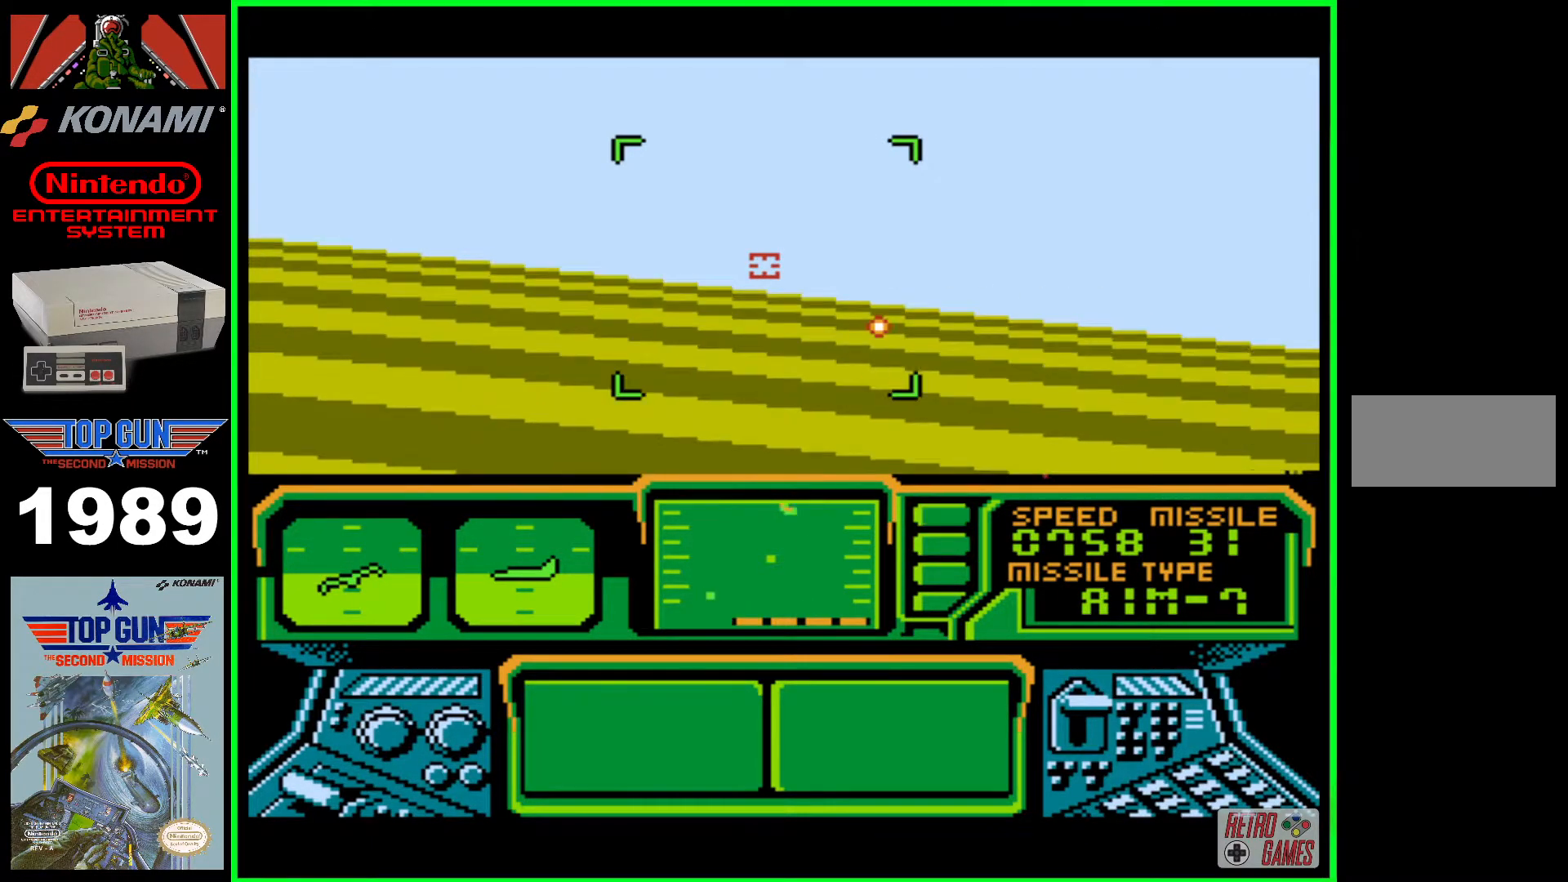
{"buttons": ["B", "DPAD_LEFT"], "events": [[450, "B", "down"]]}
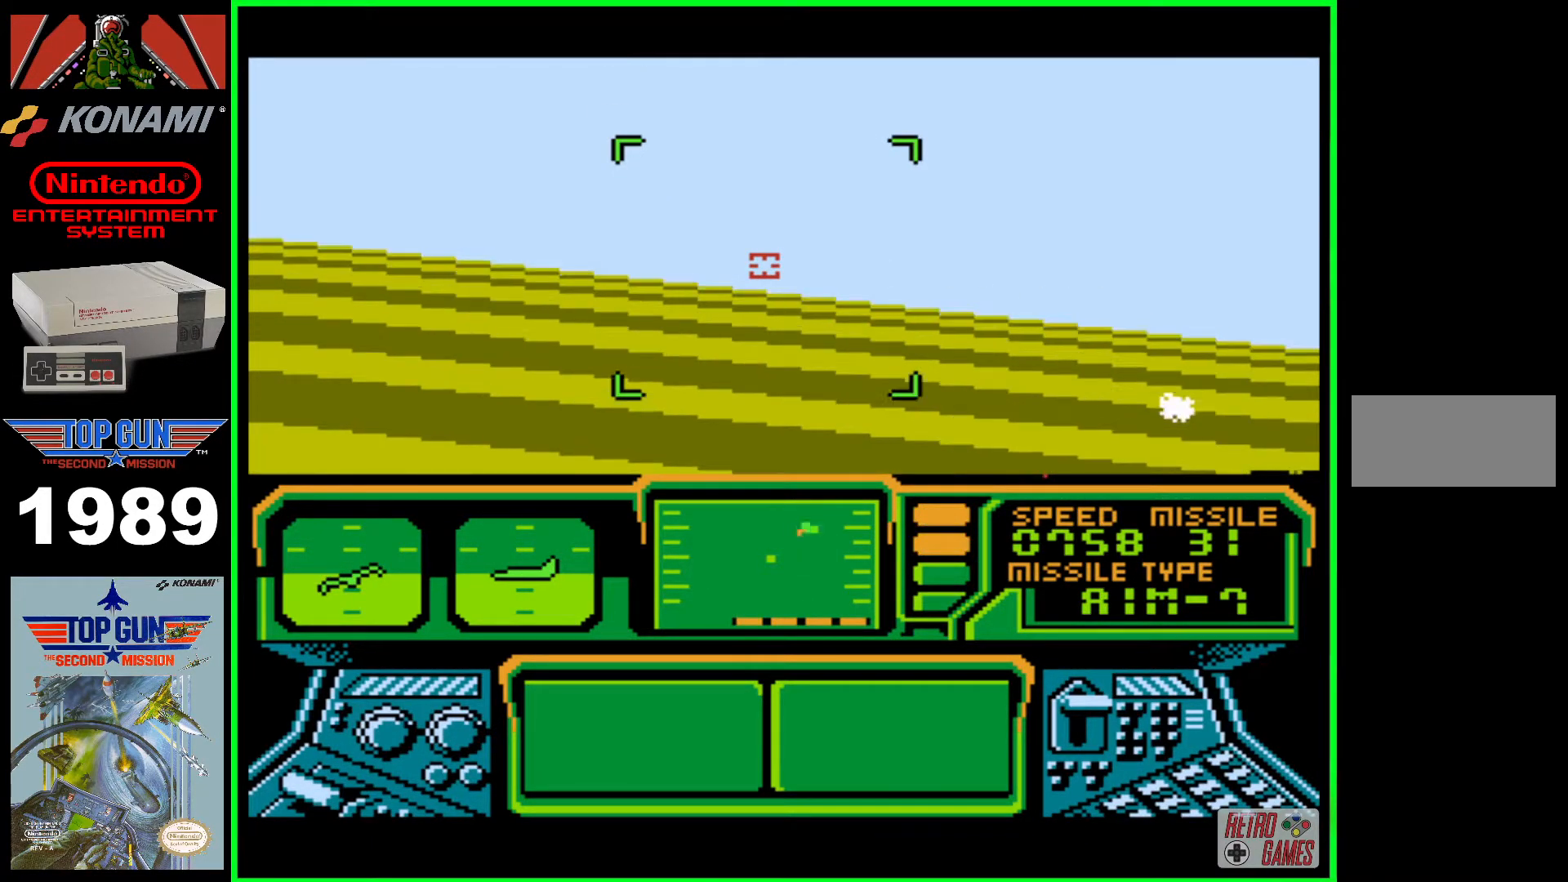
{"buttons": ["B", "DPAD_LEFT"], "events": []}
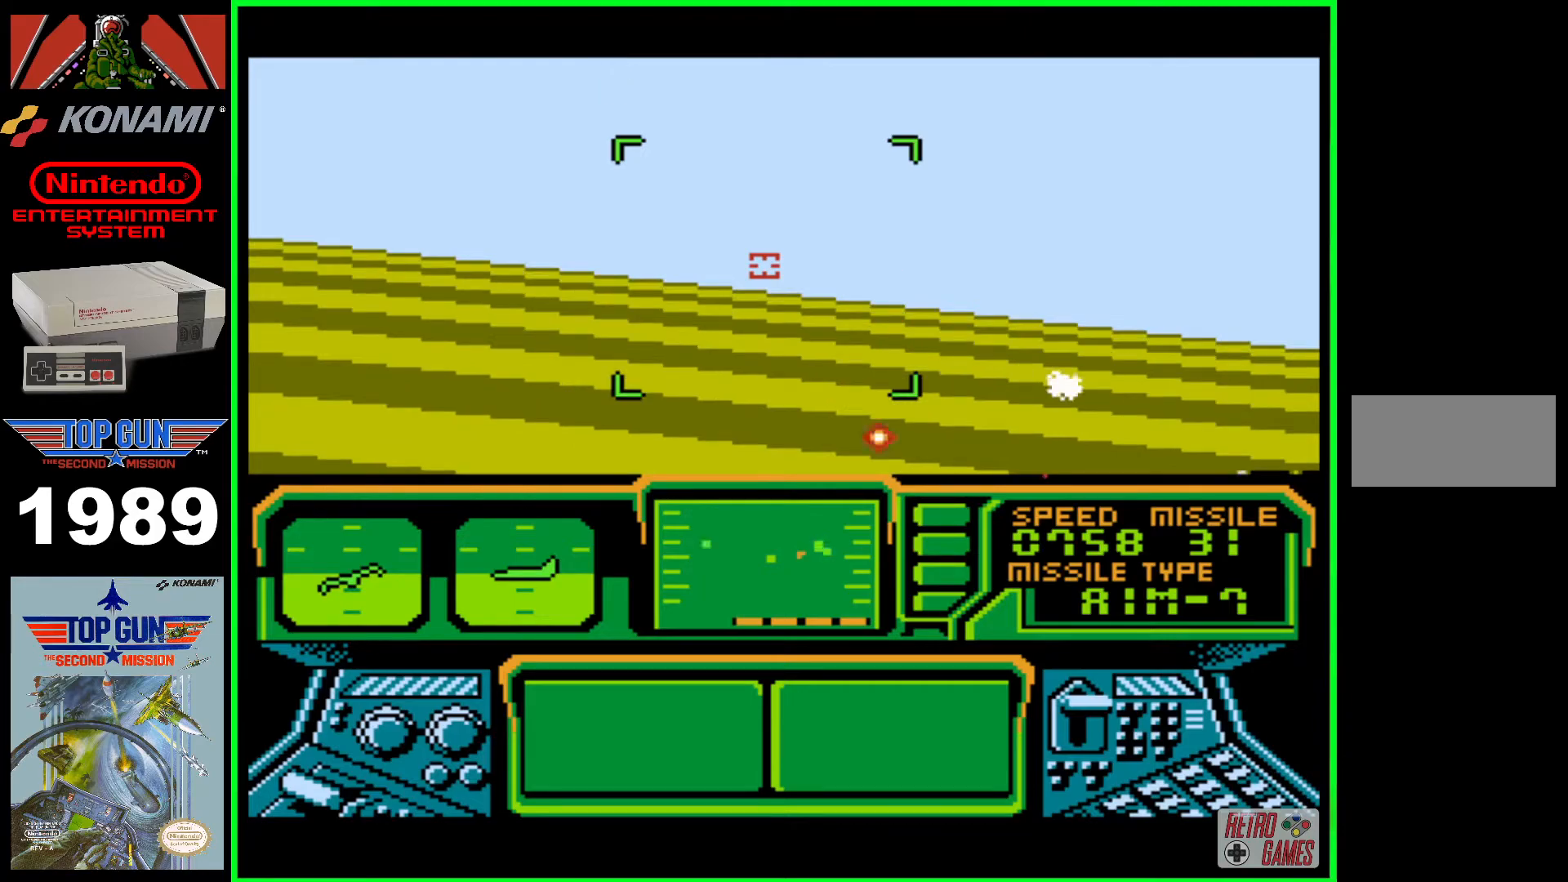
{"buttons": ["B", "DPAD_LEFT"], "events": [[17, "B", "up"], [333, "B", "down"]]}
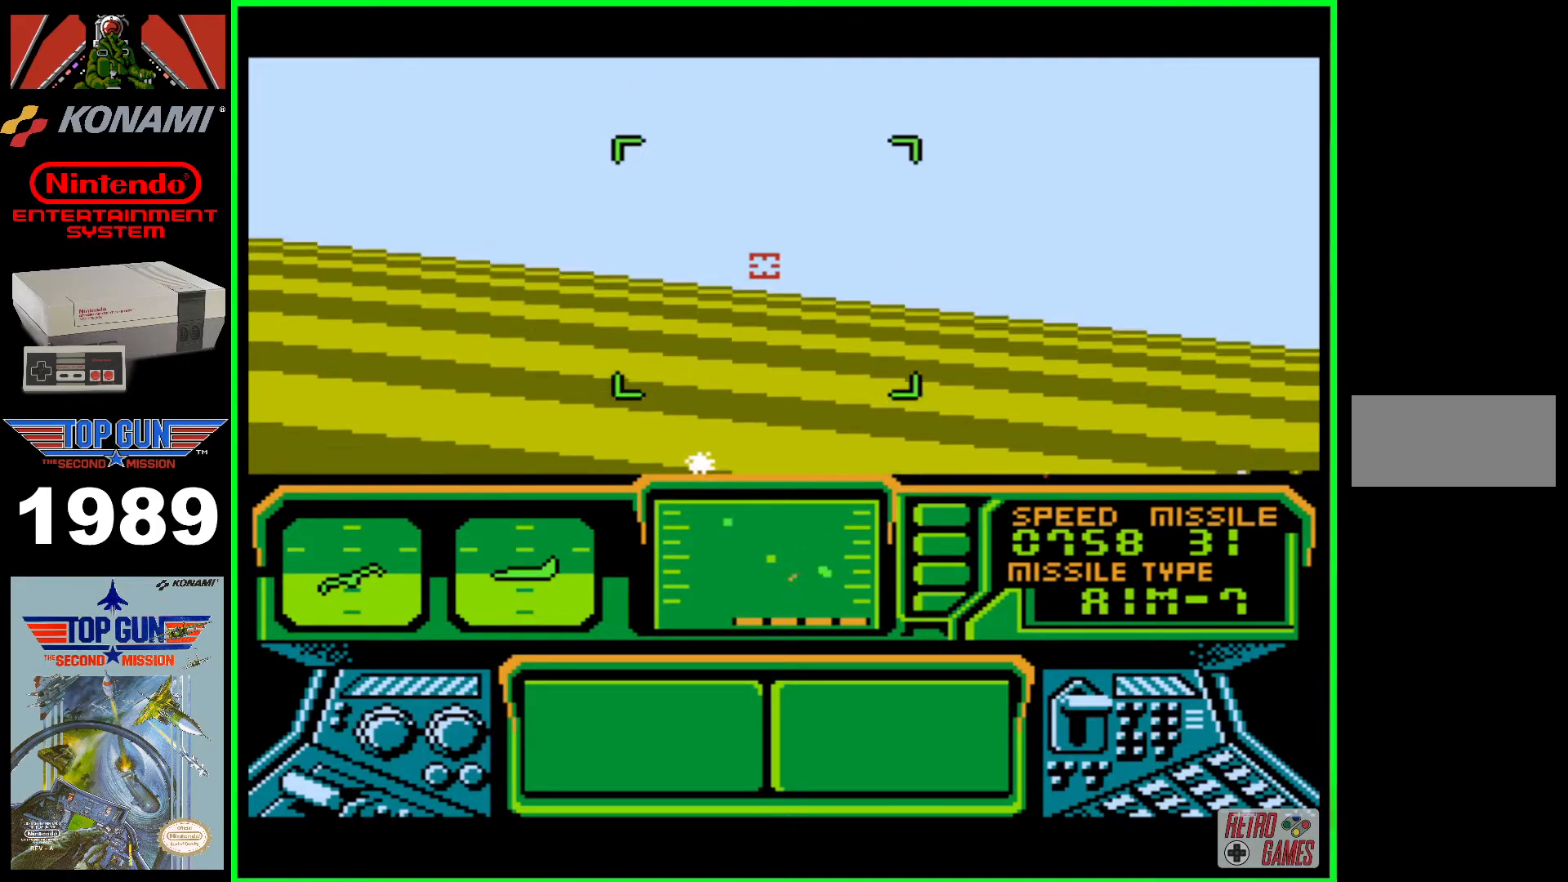
{"buttons": ["DPAD_LEFT"], "events": [[450, "B", "up"]]}
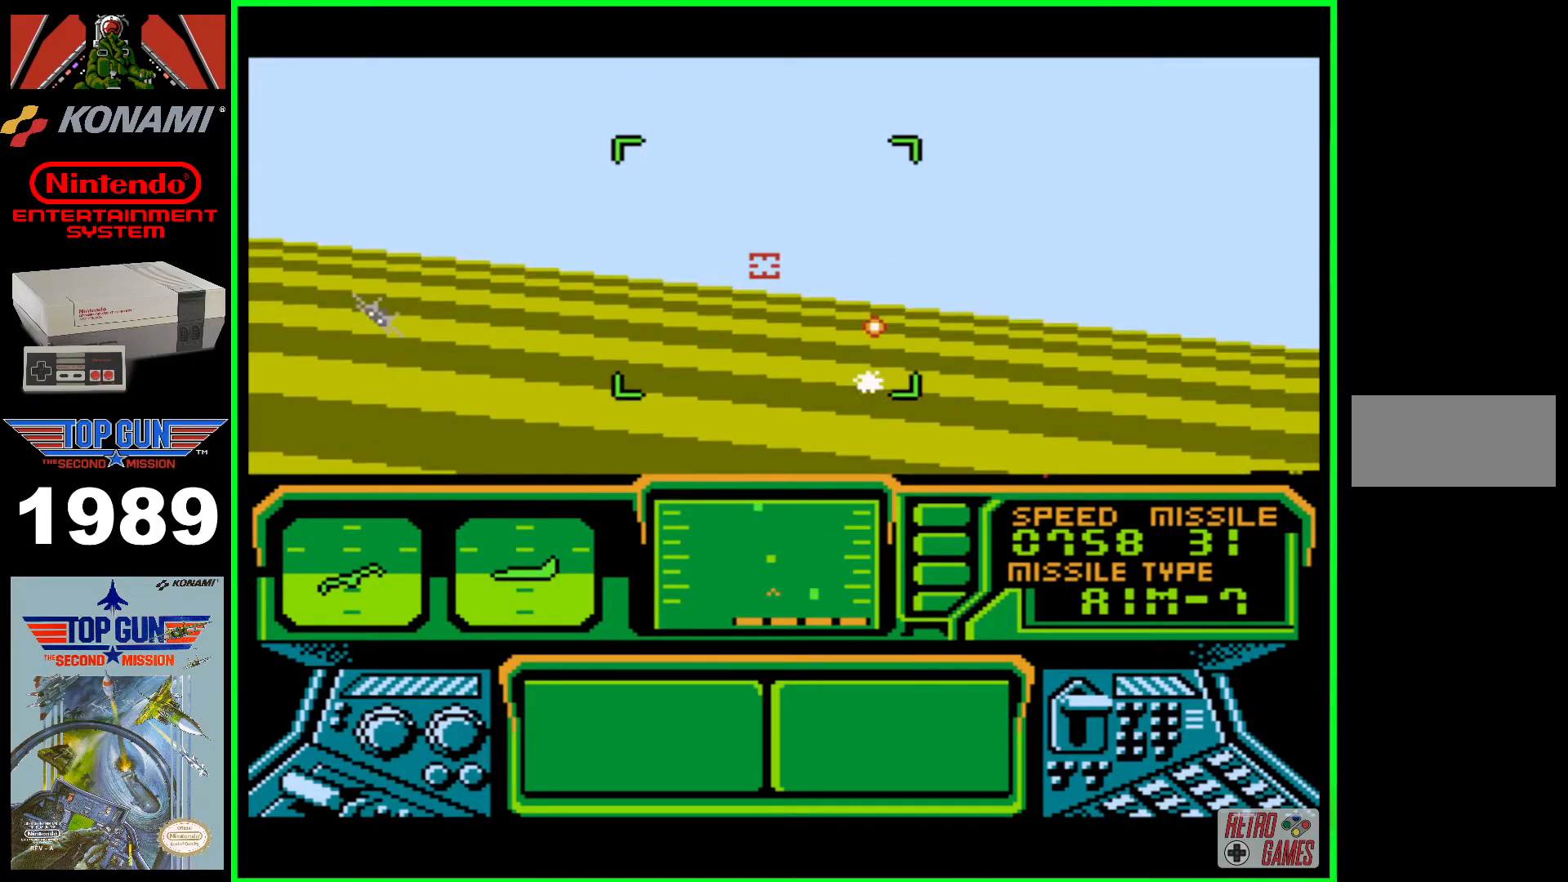
{"buttons": ["DPAD_LEFT"], "events": [[33, "B", "down"], [117, "B", "up"], [183, "B", "down"], [267, "B", "up"], [300, "B", "down"], [333, "B", "up"], [400, "B", "down"], [500, "B", "up"]]}
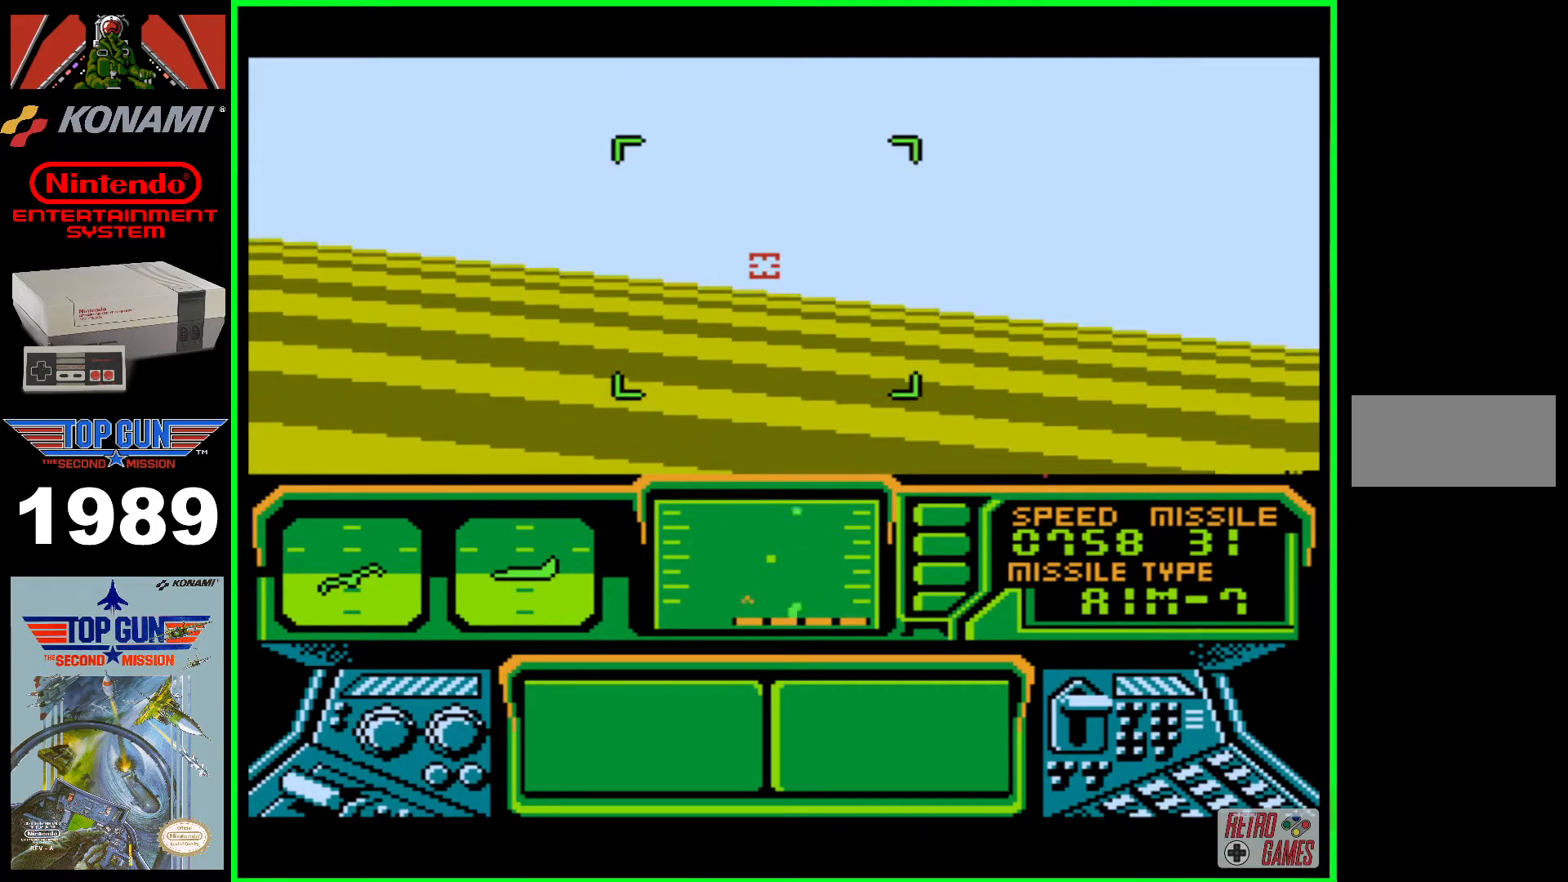
{"buttons": ["DPAD_LEFT"], "events": [[83, "B", "down"], [150, "B", "up"]]}
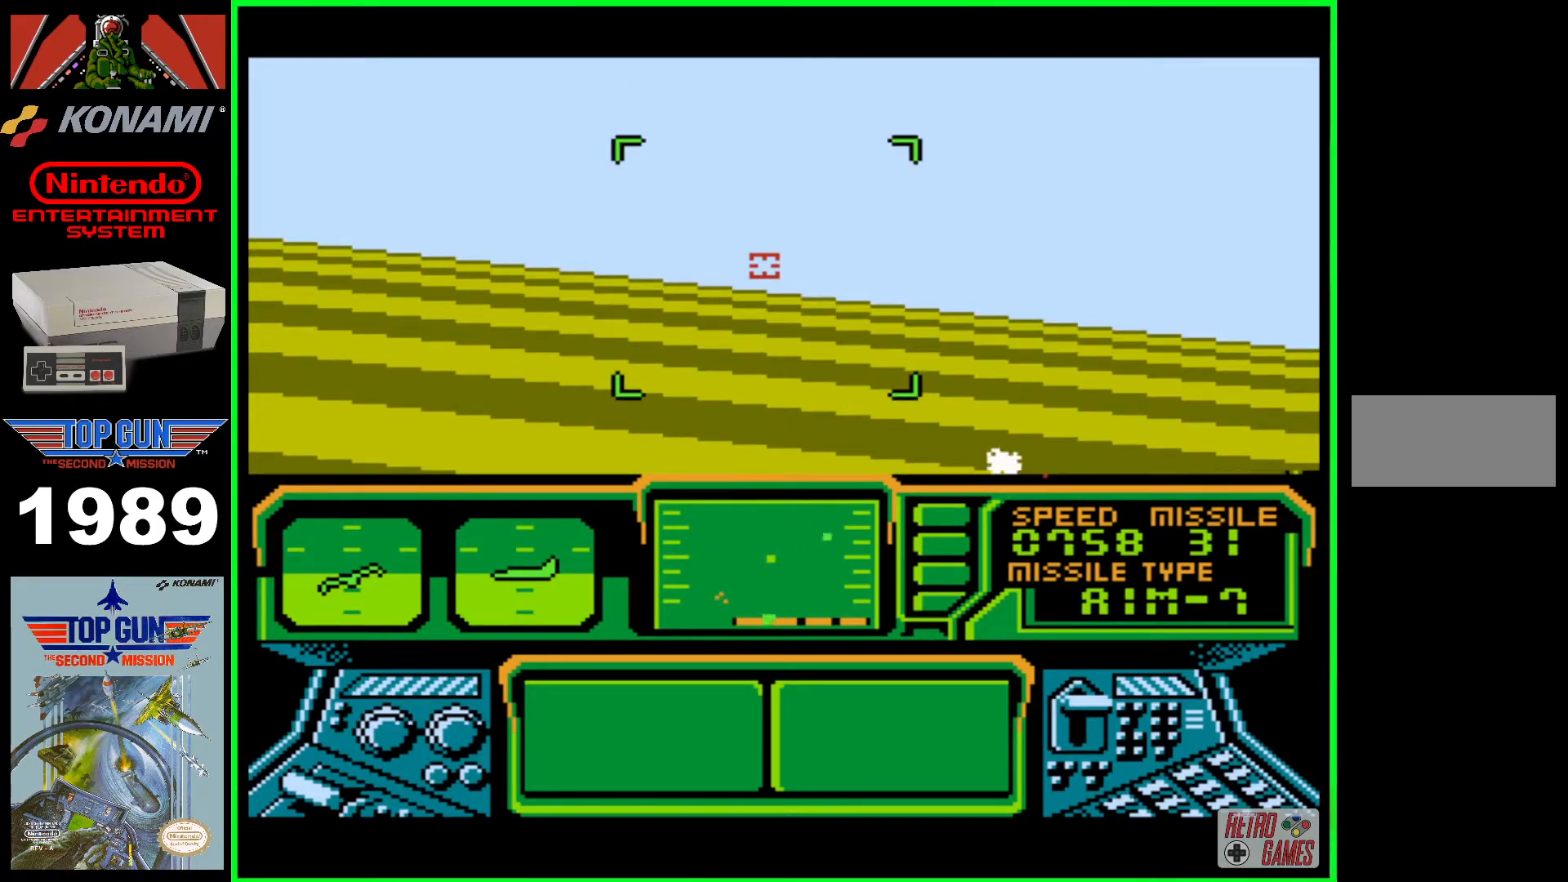
{"buttons": ["DPAD_LEFT"], "events": []}
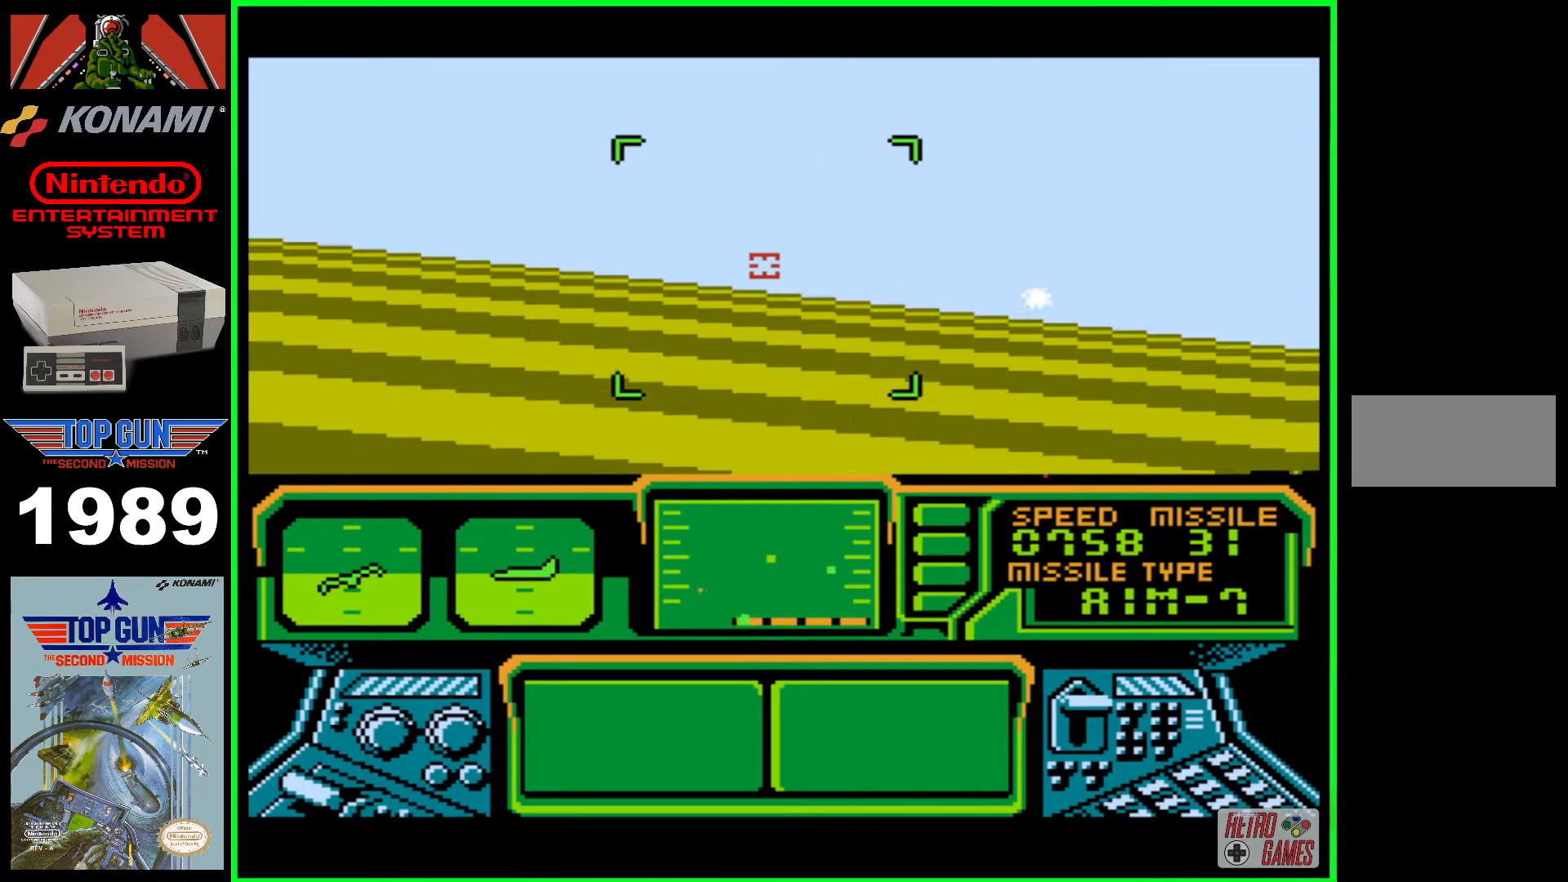
{"buttons": ["DPAD_LEFT"], "events": []}
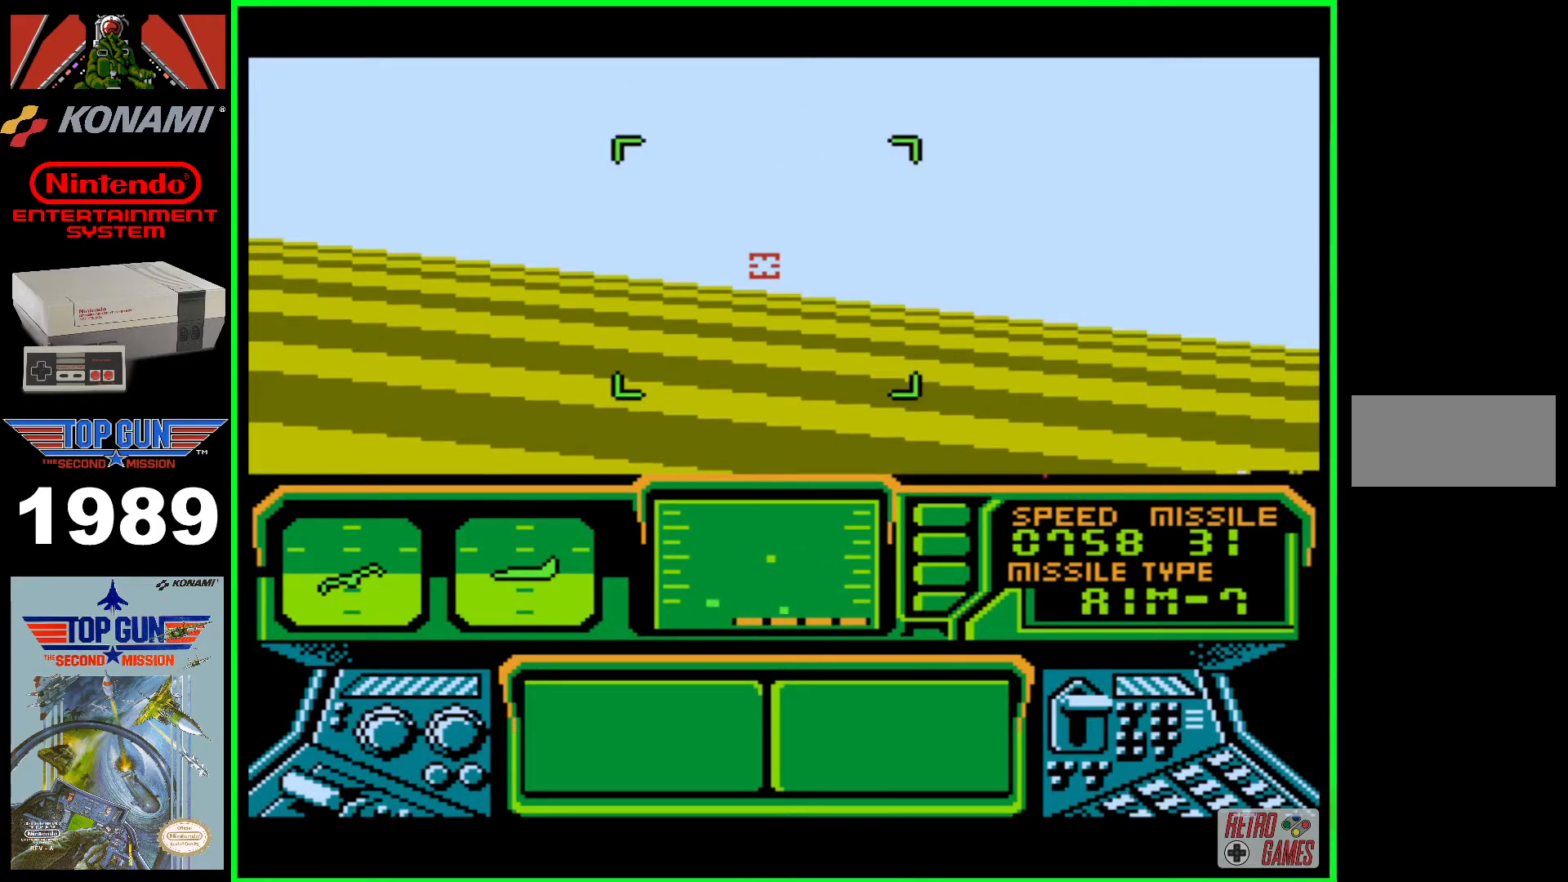
{"buttons": ["DPAD_LEFT"], "events": []}
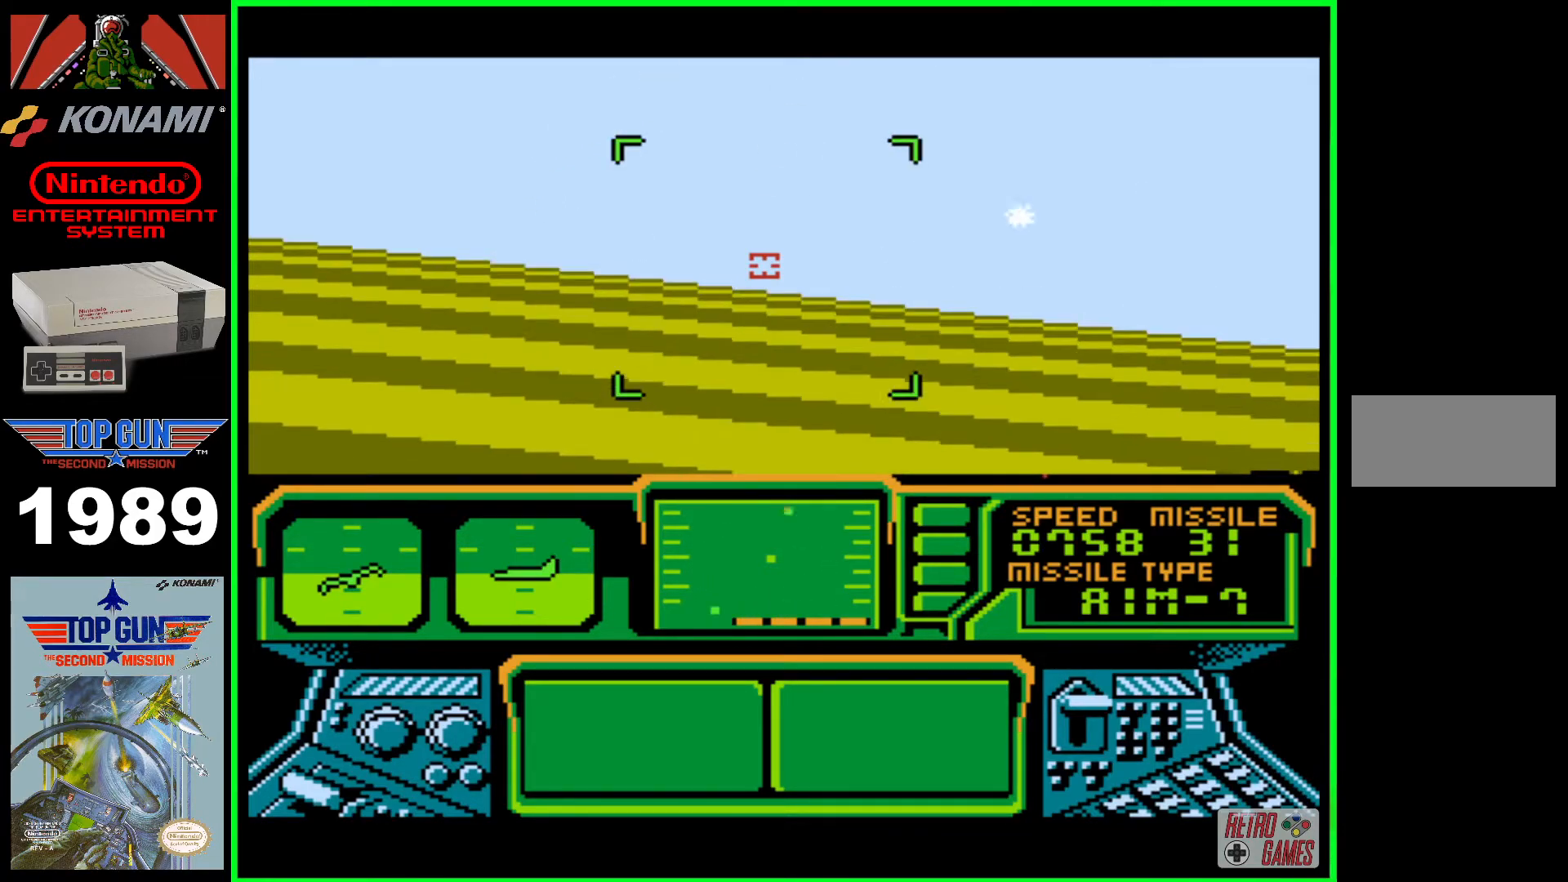
{"buttons": ["DPAD_LEFT"], "events": []}
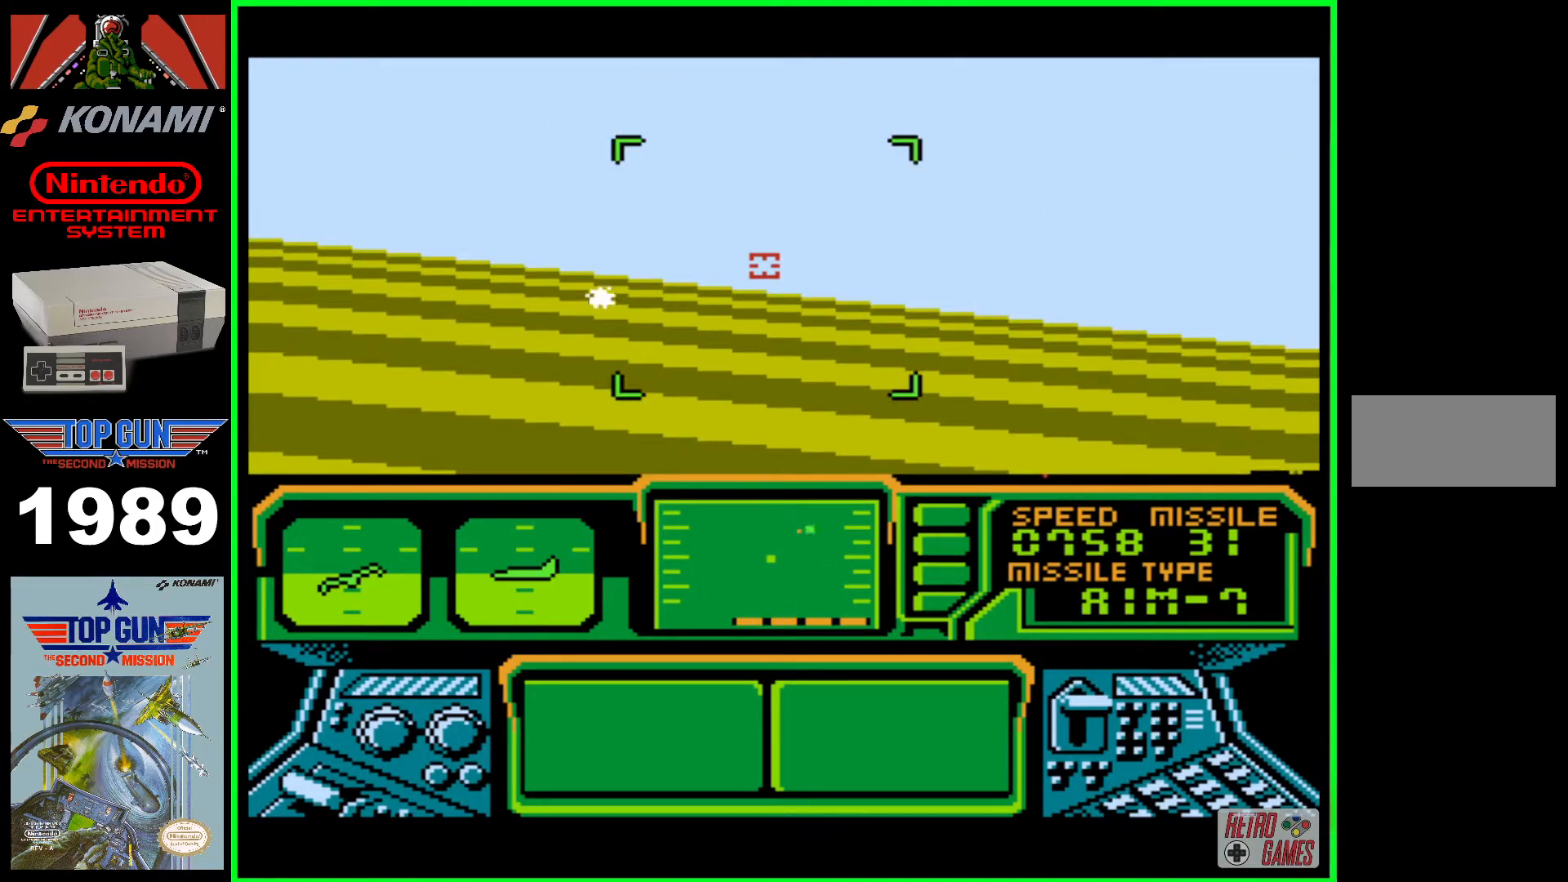
{"buttons": ["DPAD_LEFT"], "events": []}
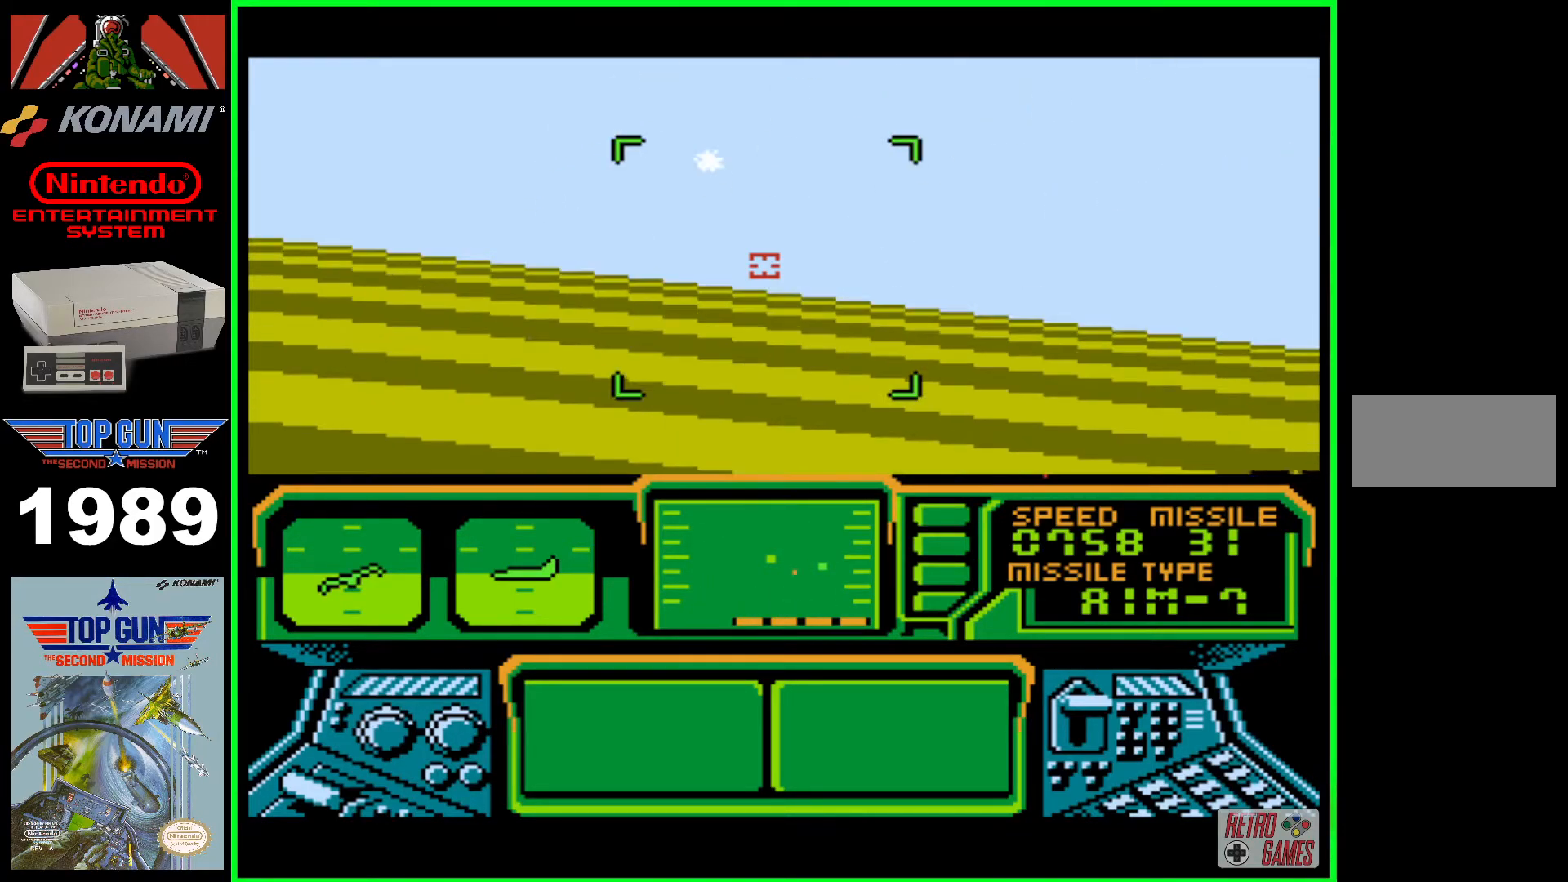
{"buttons": ["DPAD_LEFT"], "events": []}
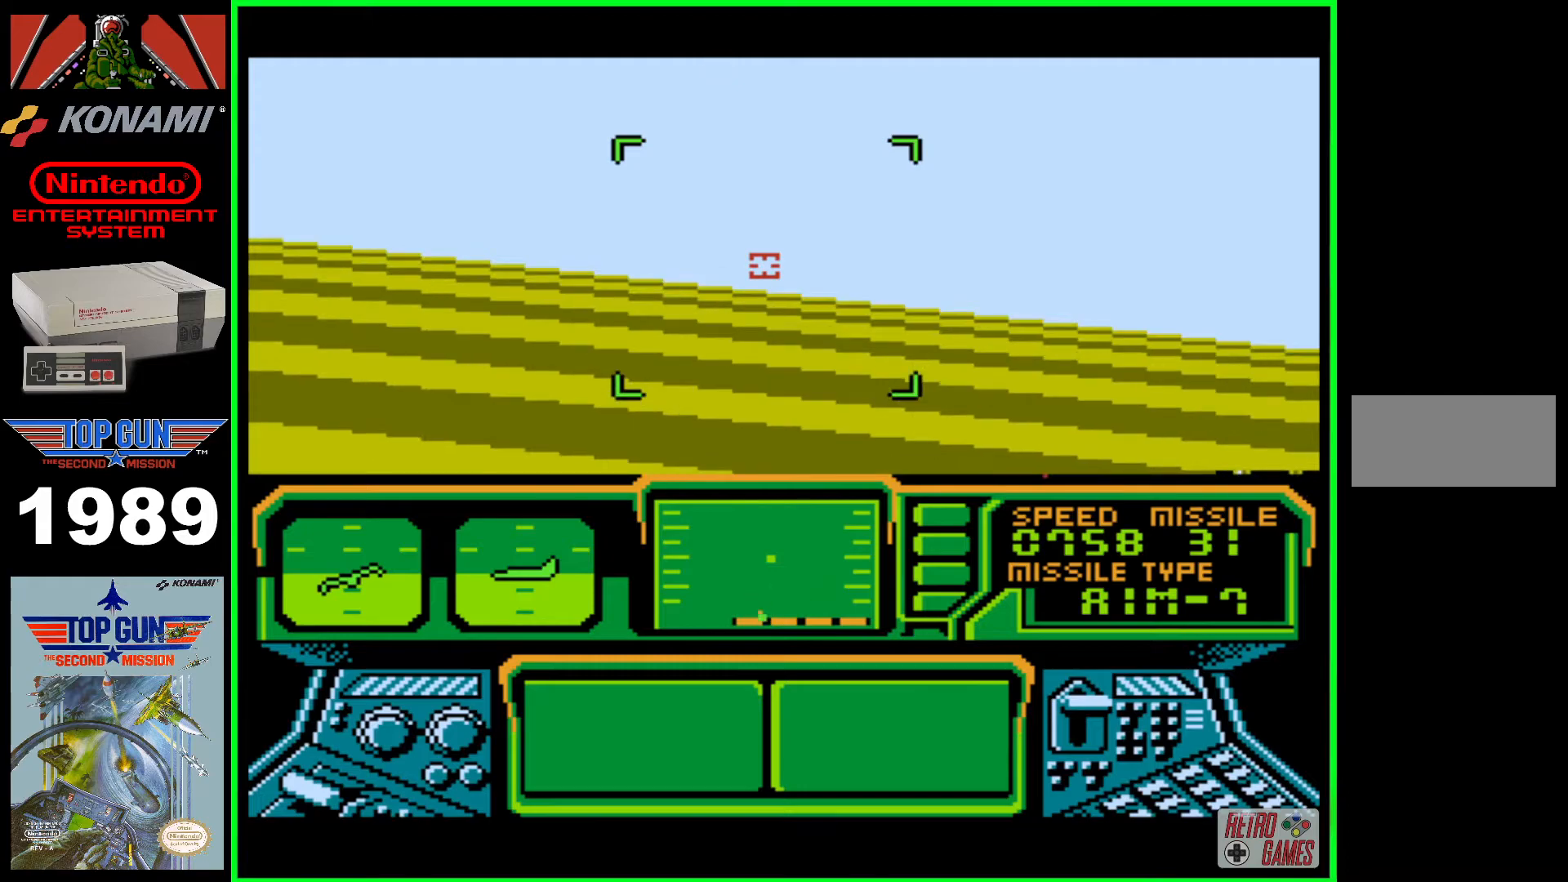
{"buttons": ["DPAD_LEFT"], "events": []}
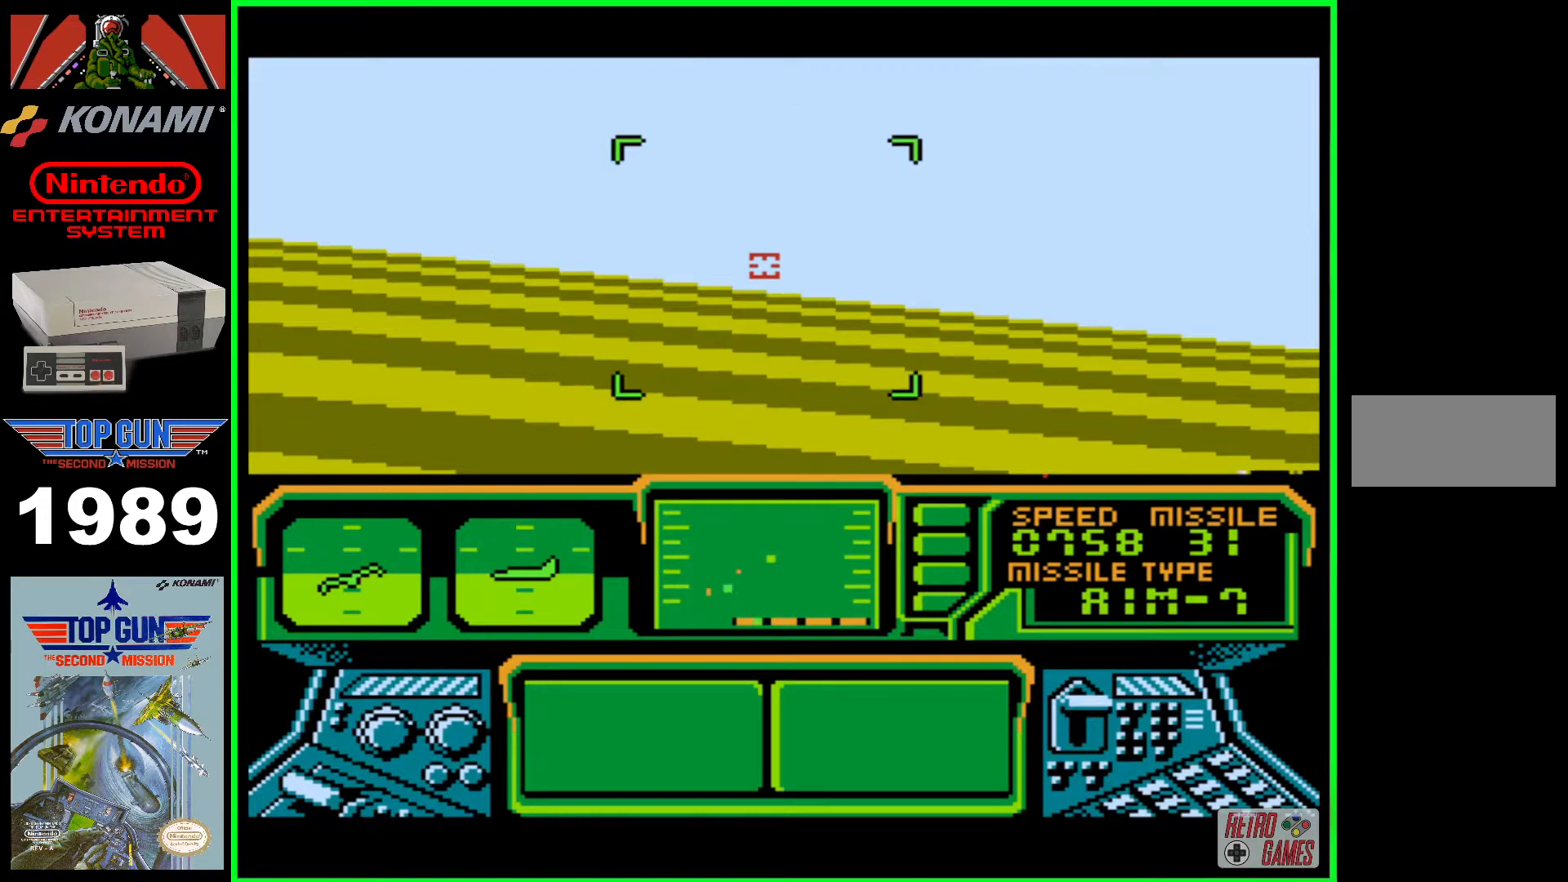
{"buttons": ["DPAD_LEFT"], "events": []}
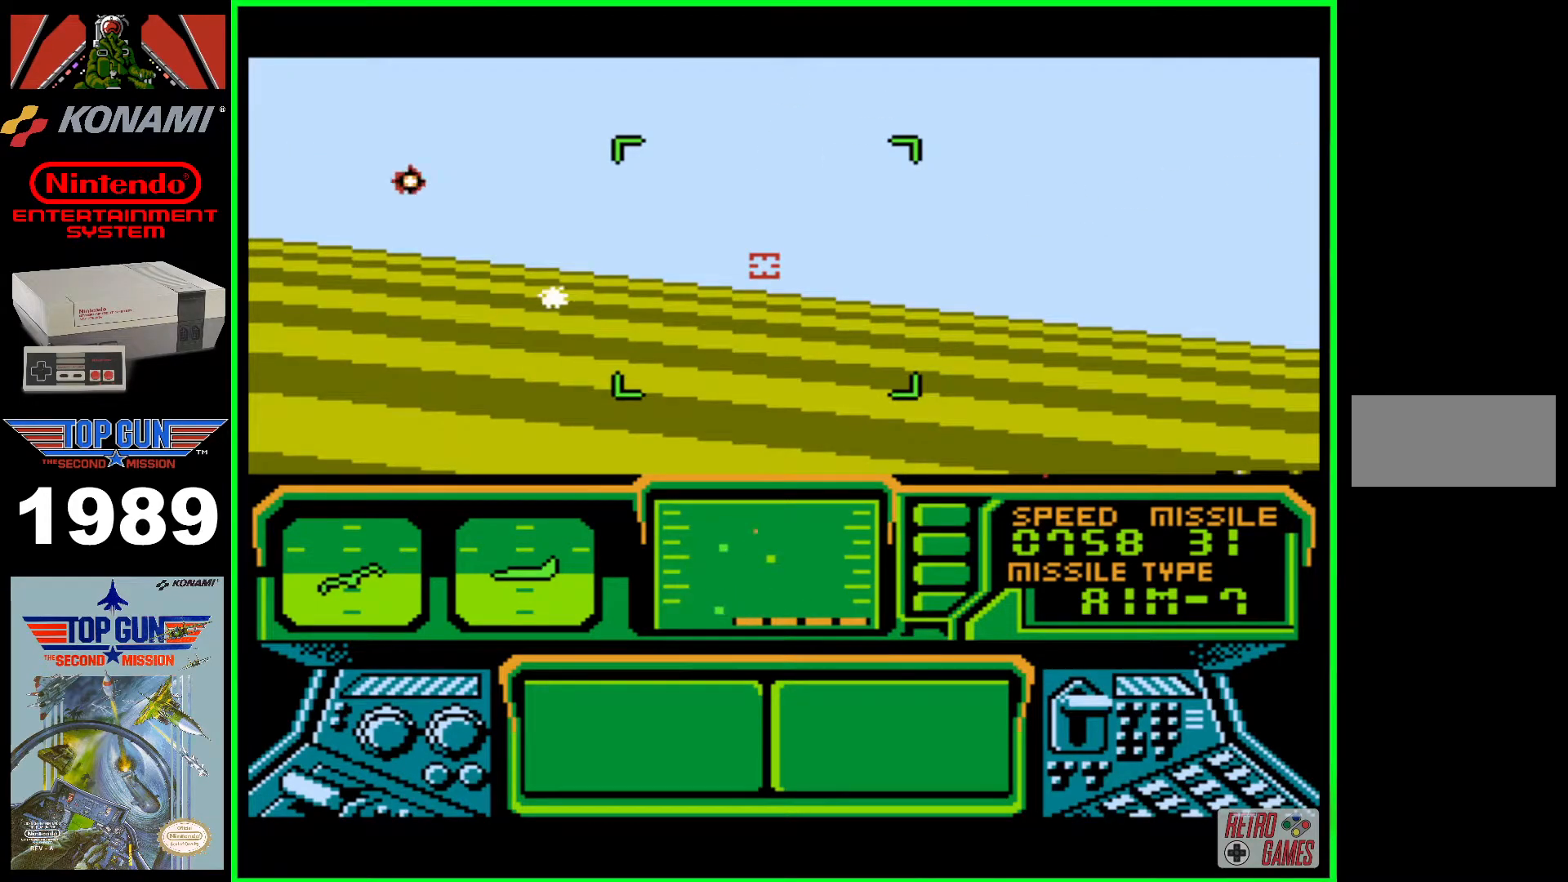
{"buttons": ["B", "DPAD_LEFT"], "events": [[183, "B", "down"], [250, "B", "up"], [333, "B", "down"], [417, "B", "up"], [483, "B", "down"]]}
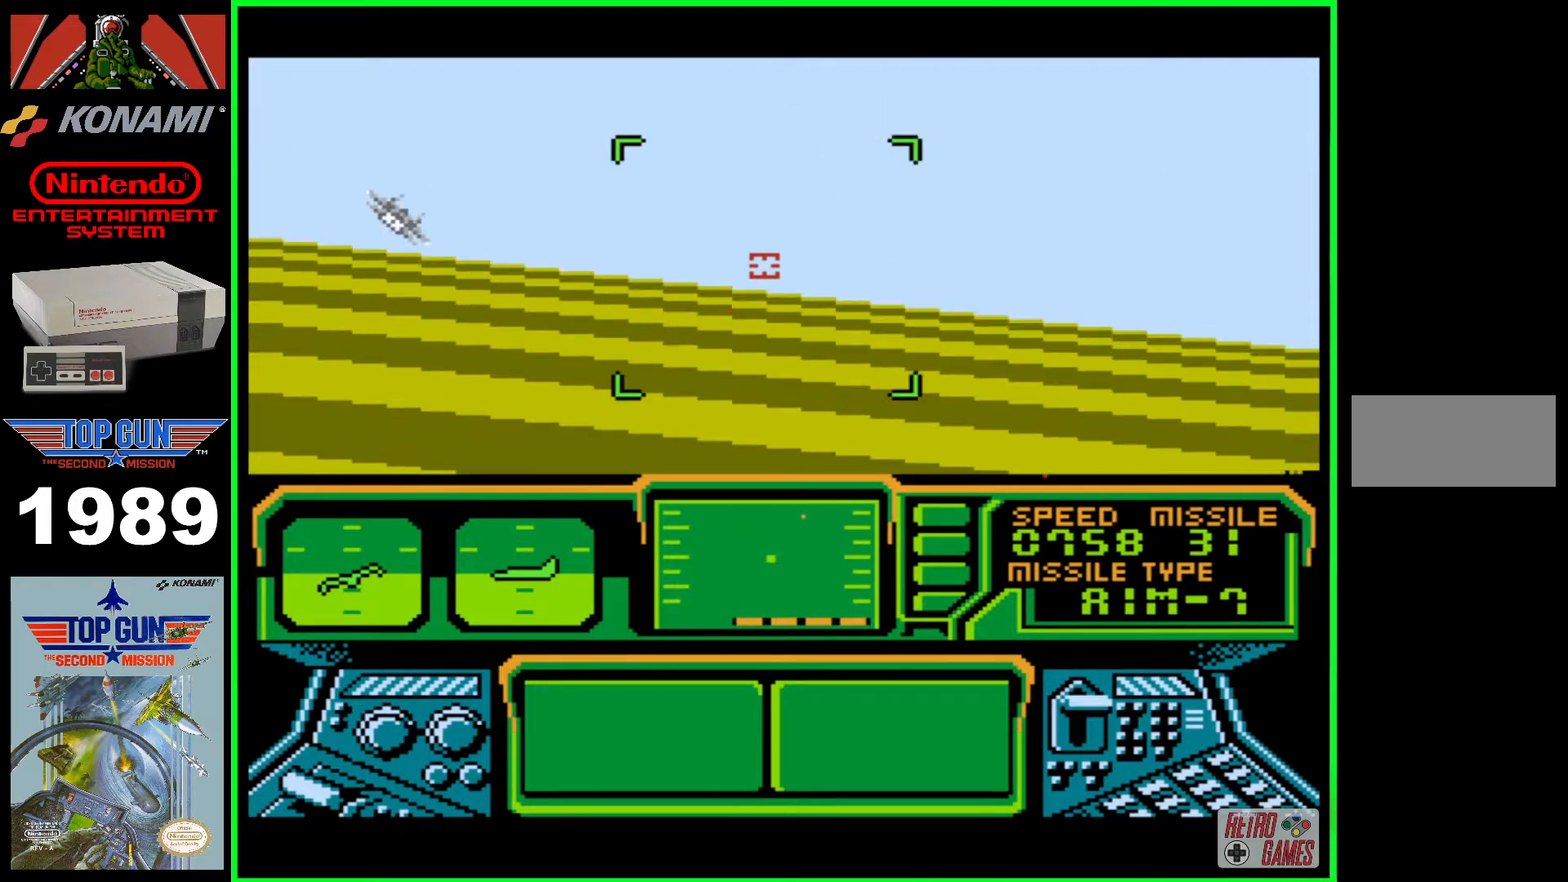
{"buttons": ["DPAD_LEFT"], "events": [[50, "B", "up"], [100, "B", "down"], [183, "B", "up"], [233, "B", "down"], [483, "B", "up"]]}
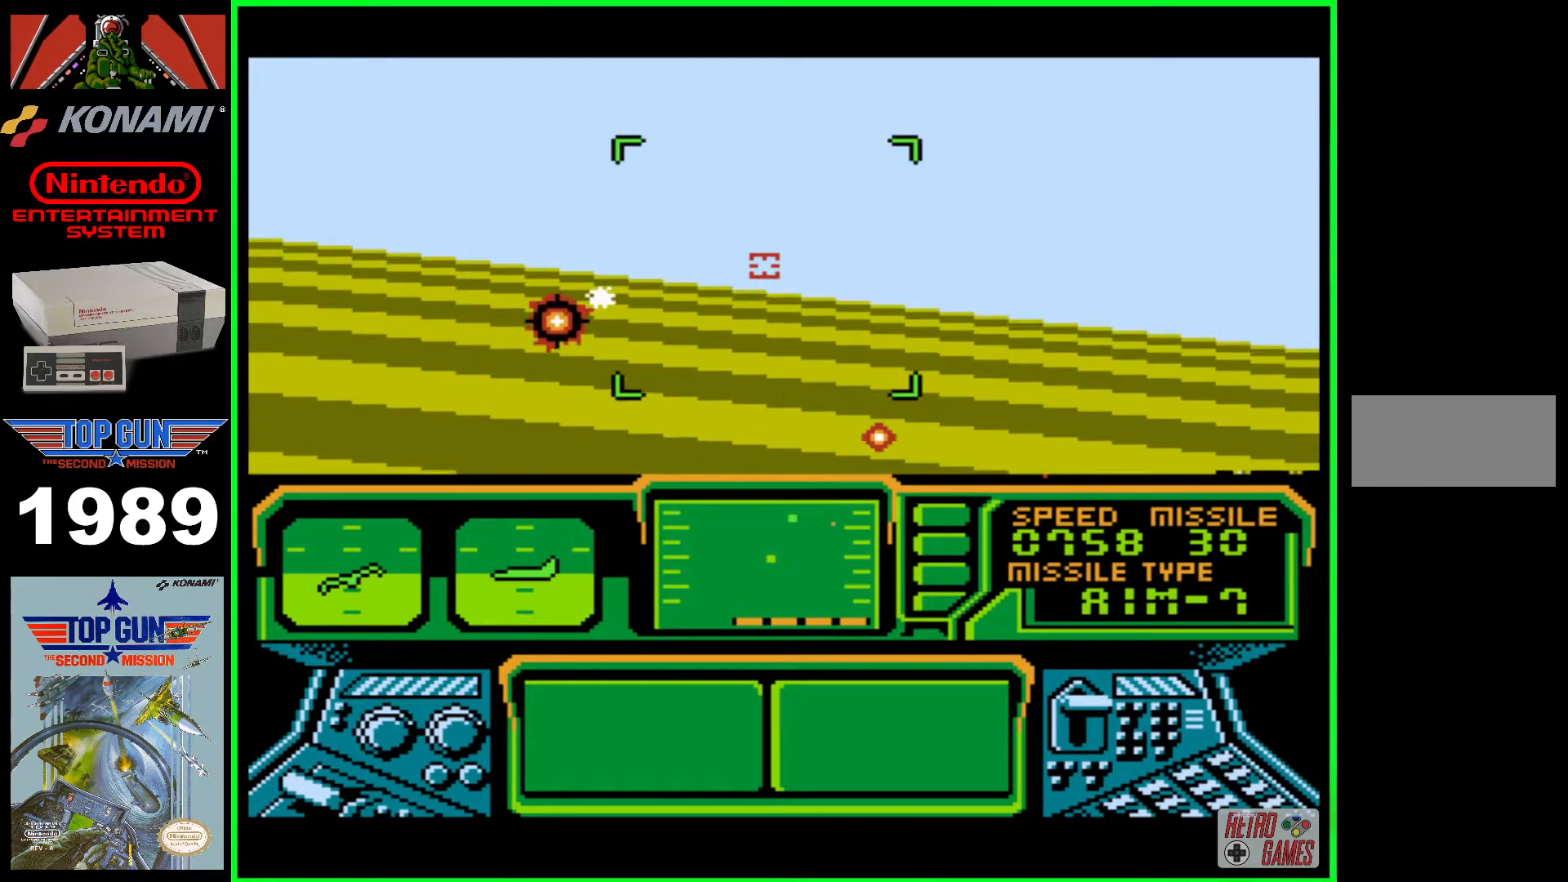
{"buttons": ["DPAD_LEFT"], "events": []}
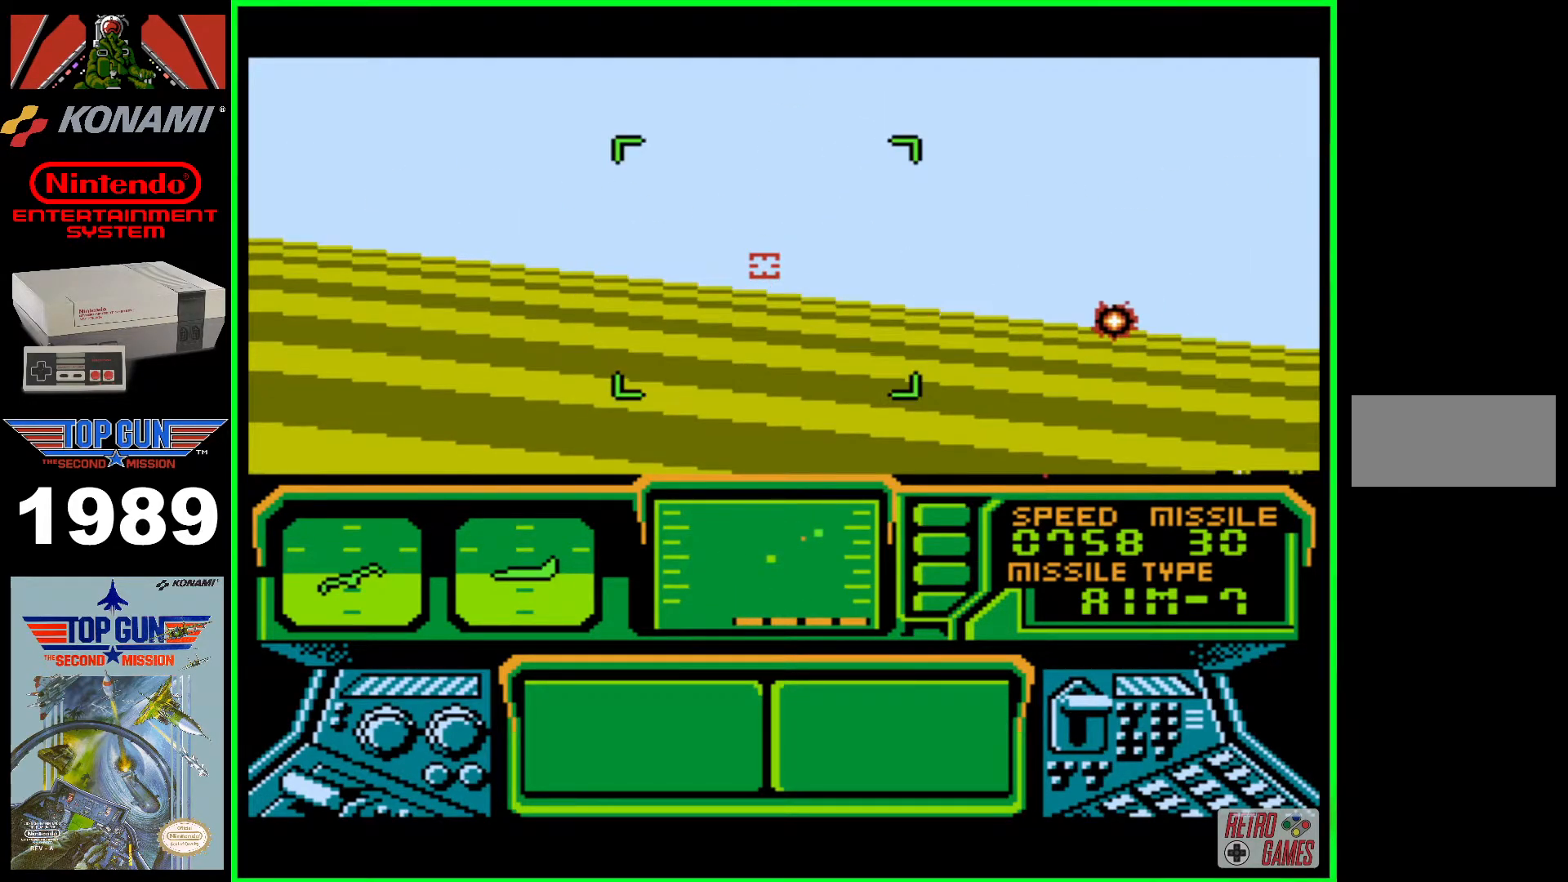
{"buttons": ["DPAD_LEFT"], "events": []}
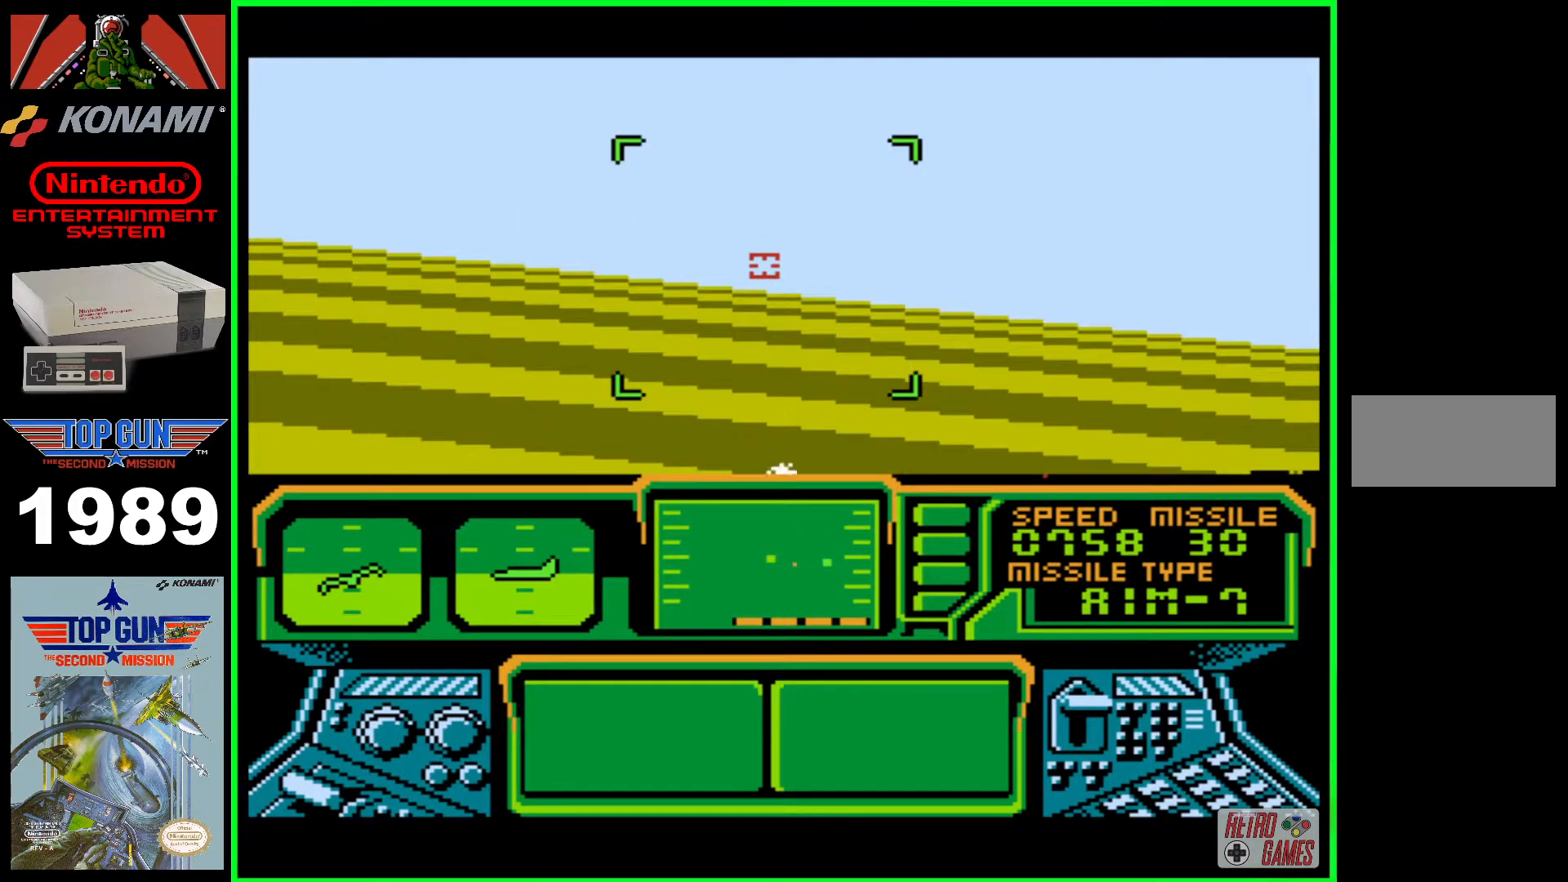
{"buttons": ["DPAD_LEFT"], "events": []}
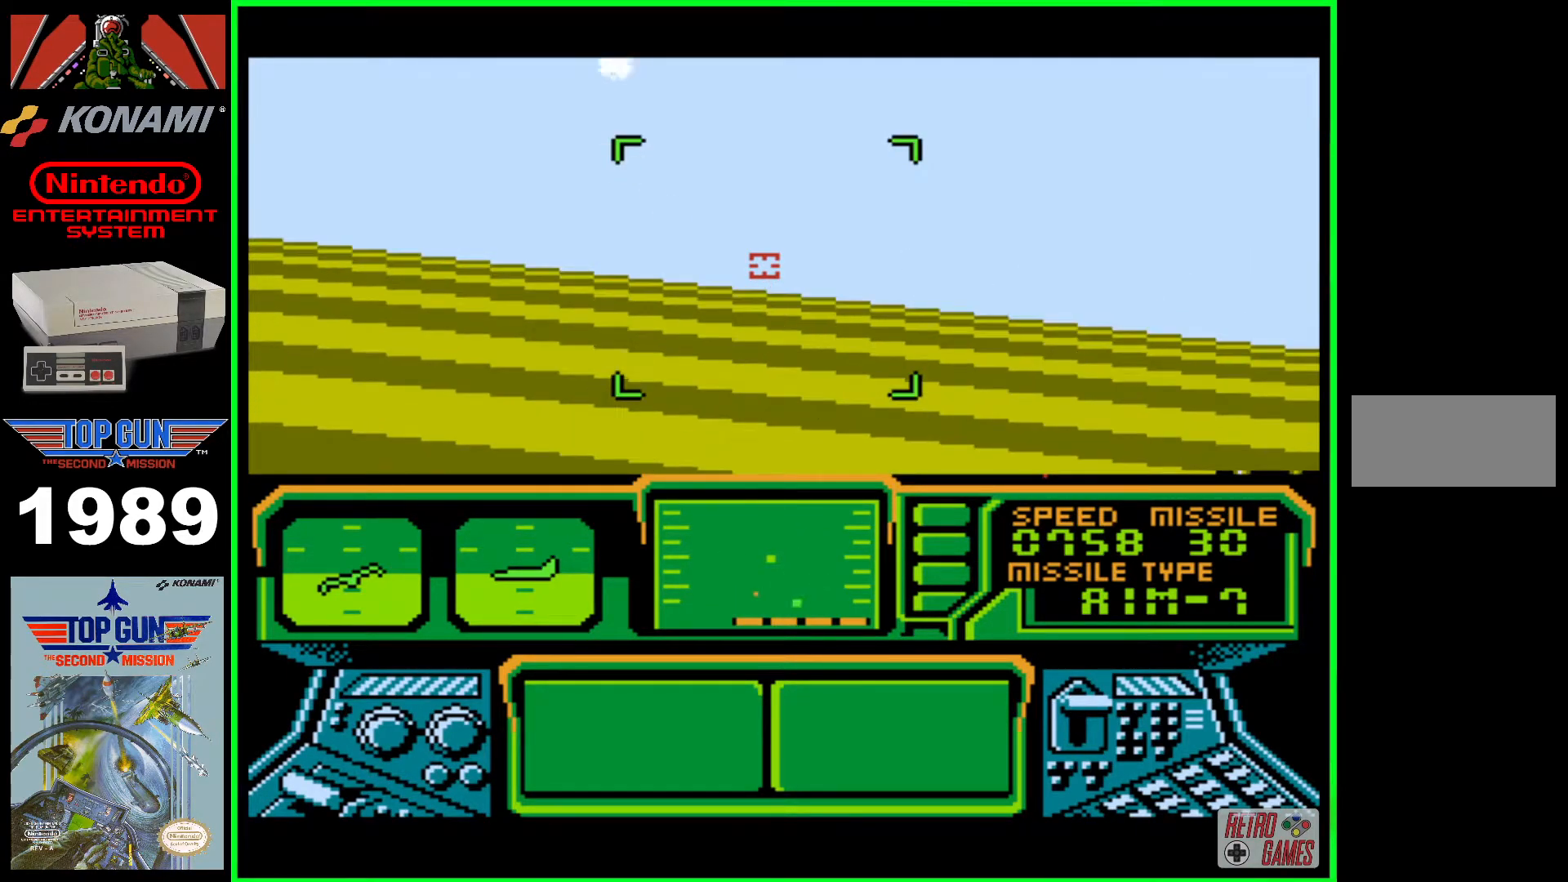
{"buttons": ["DPAD_LEFT"], "events": []}
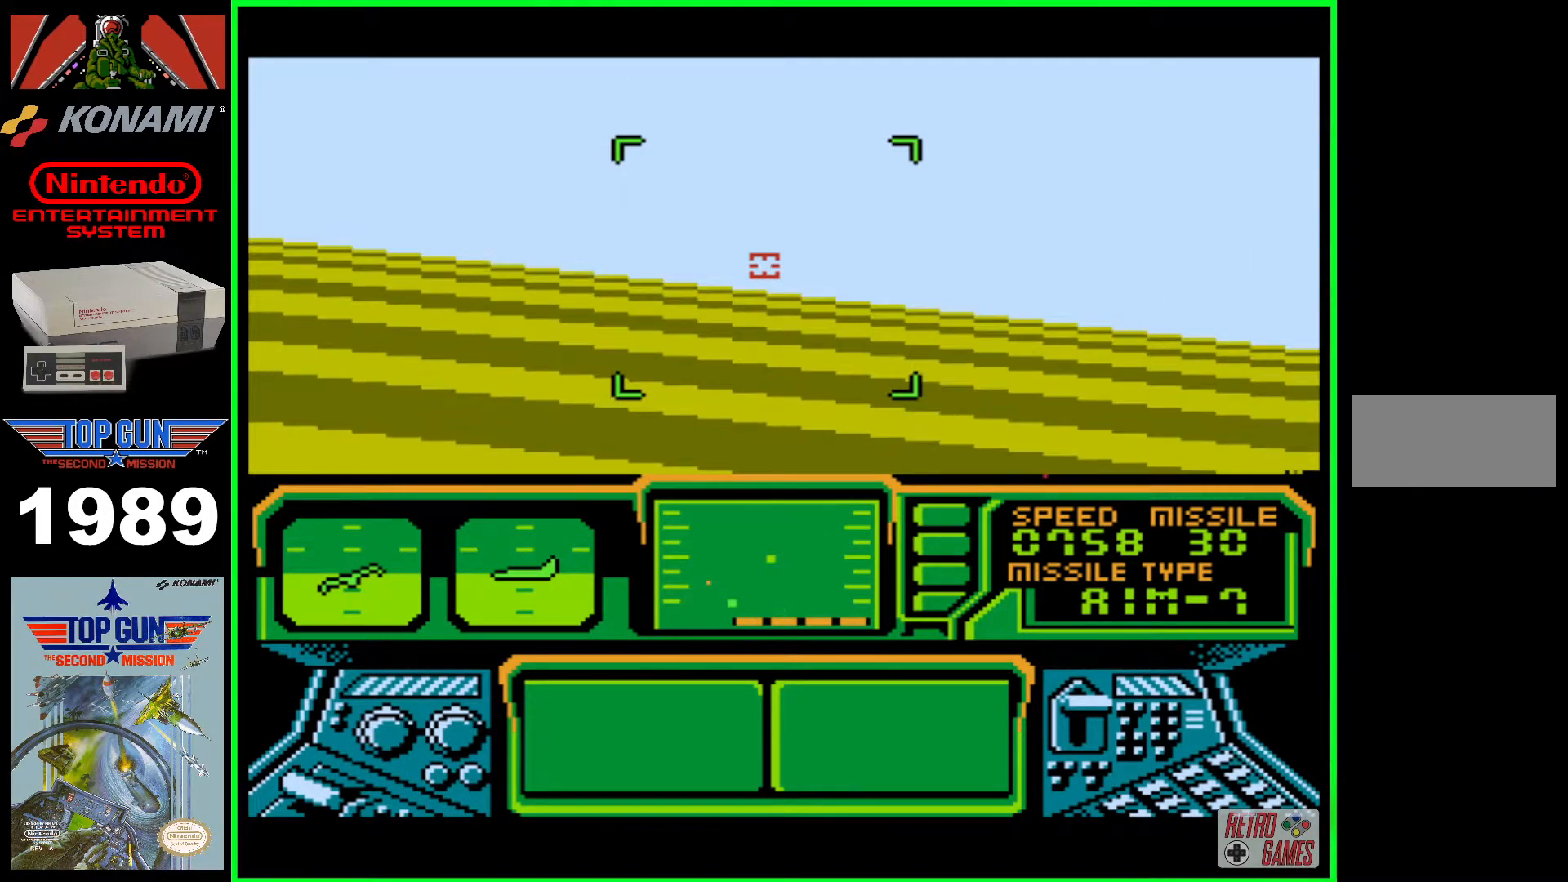
{"buttons": ["DPAD_LEFT"], "events": []}
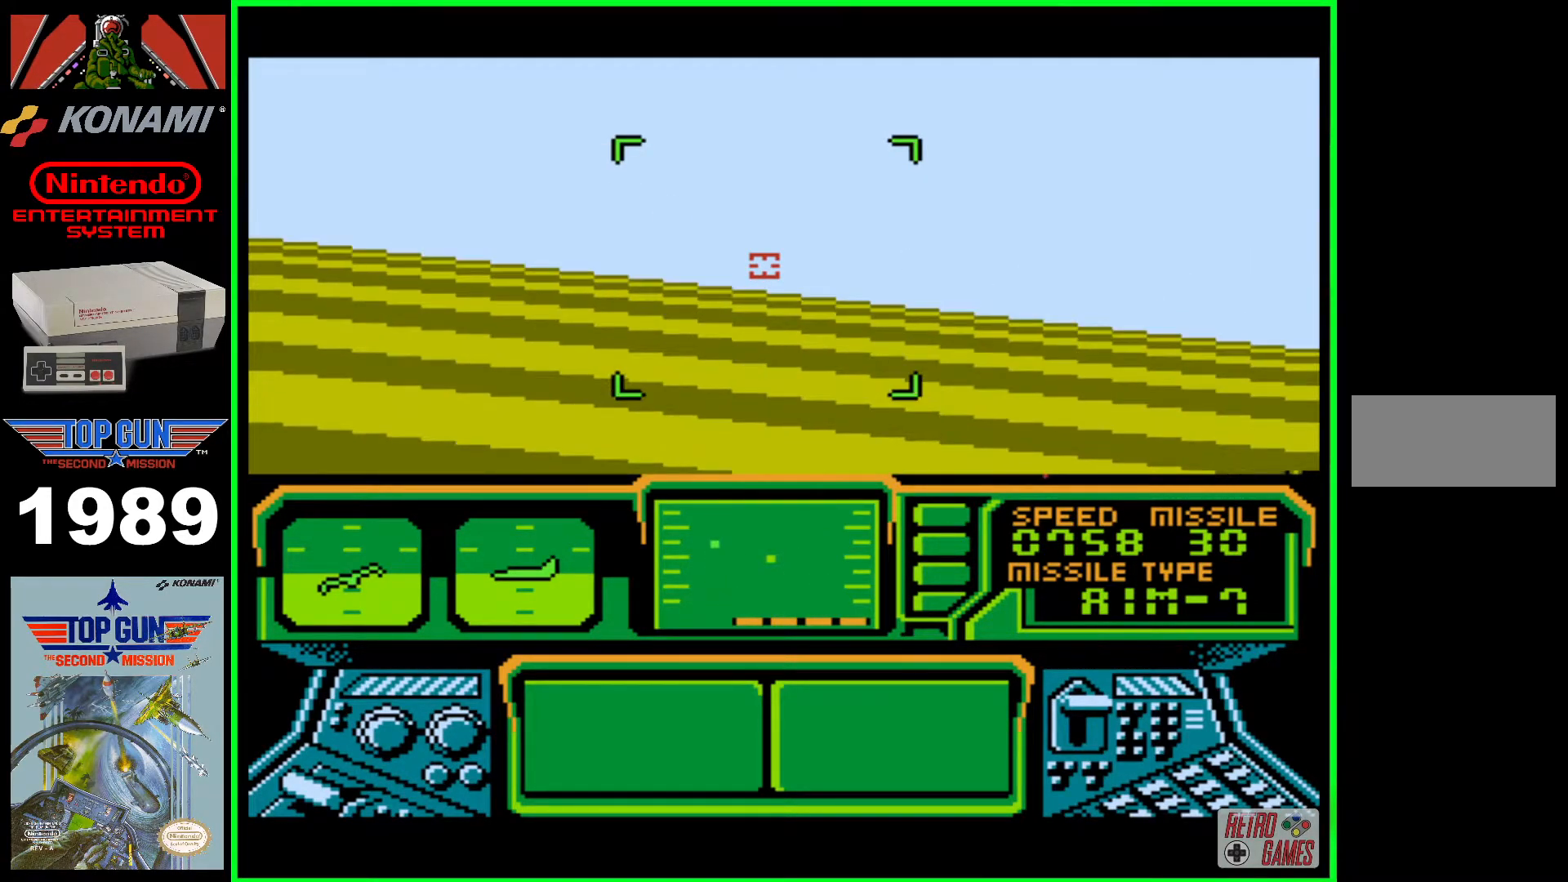
{"buttons": ["DPAD_LEFT"], "events": []}
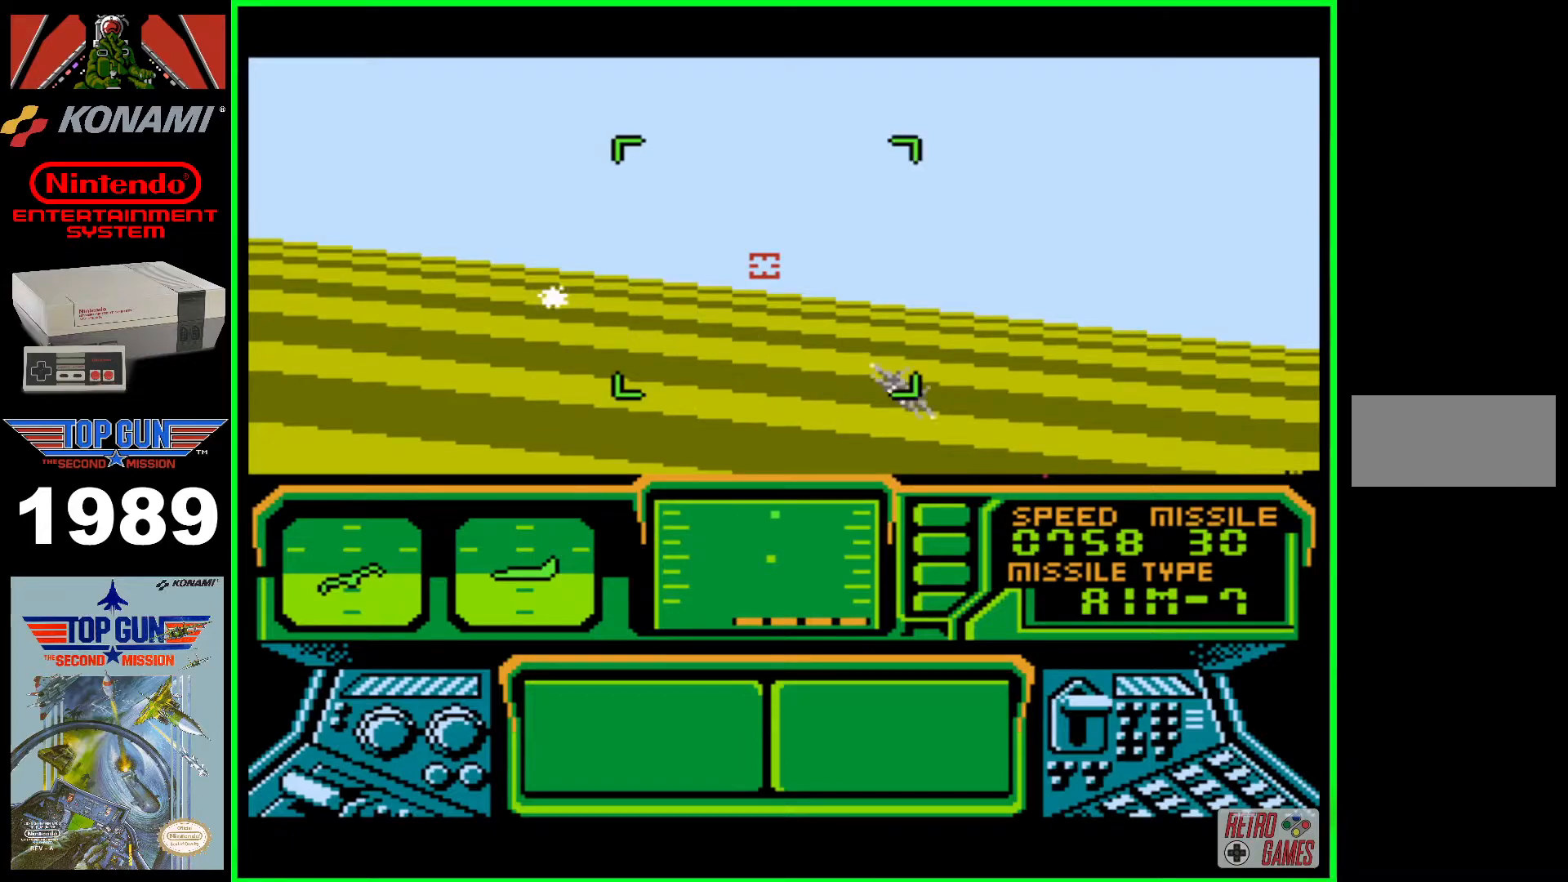
{"buttons": ["DPAD_LEFT"], "events": []}
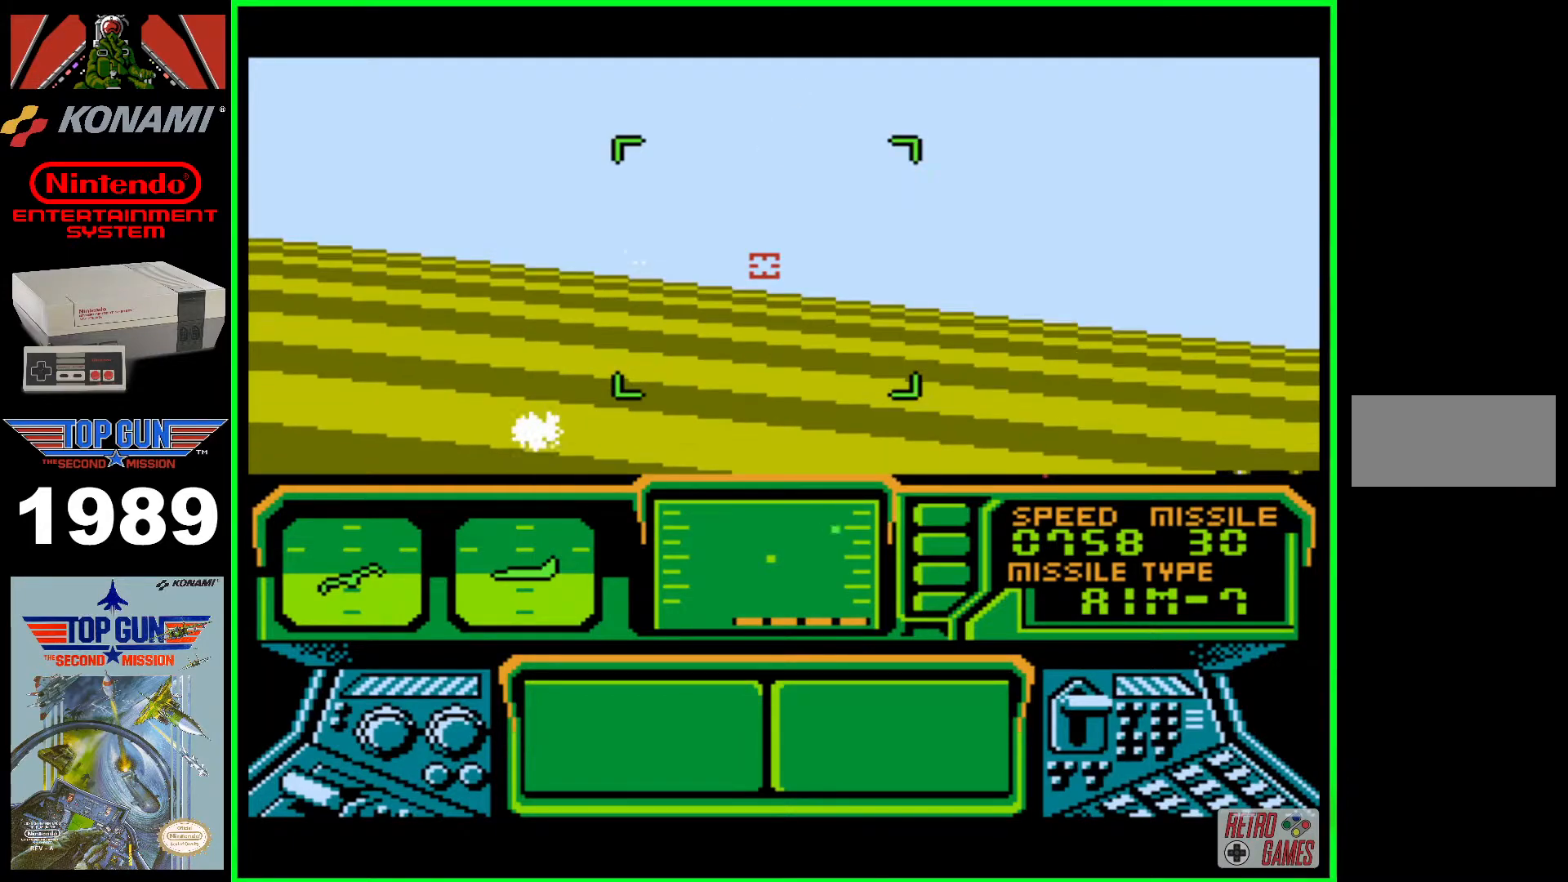
{"buttons": [], "events": [[433, "DPAD_LEFT", "up"]]}